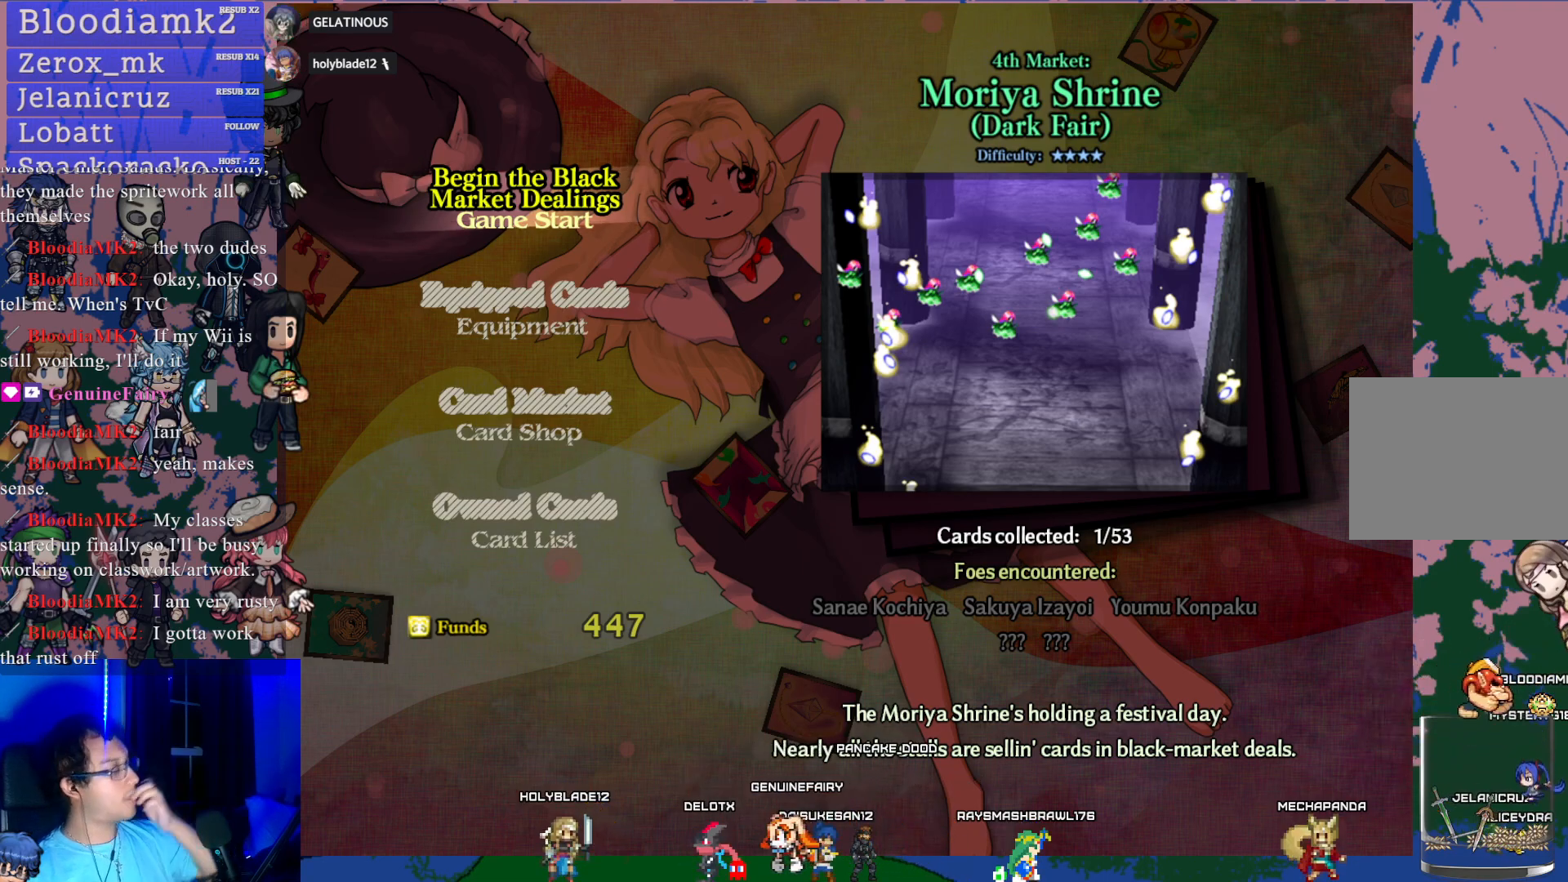
Gameplay with a controller (PlayStation layout); each line is a JSON object with the inputs held at the frame after it. "events" lists button and stick changes between this image and that frame as [ms after this image, input, new state], when the widget could be followed in between. Not read: L3 R3 right_stick.
{"buttons": ["CROSS"], "left_stick": "center", "events": [[350, "CROSS", "down"]]}
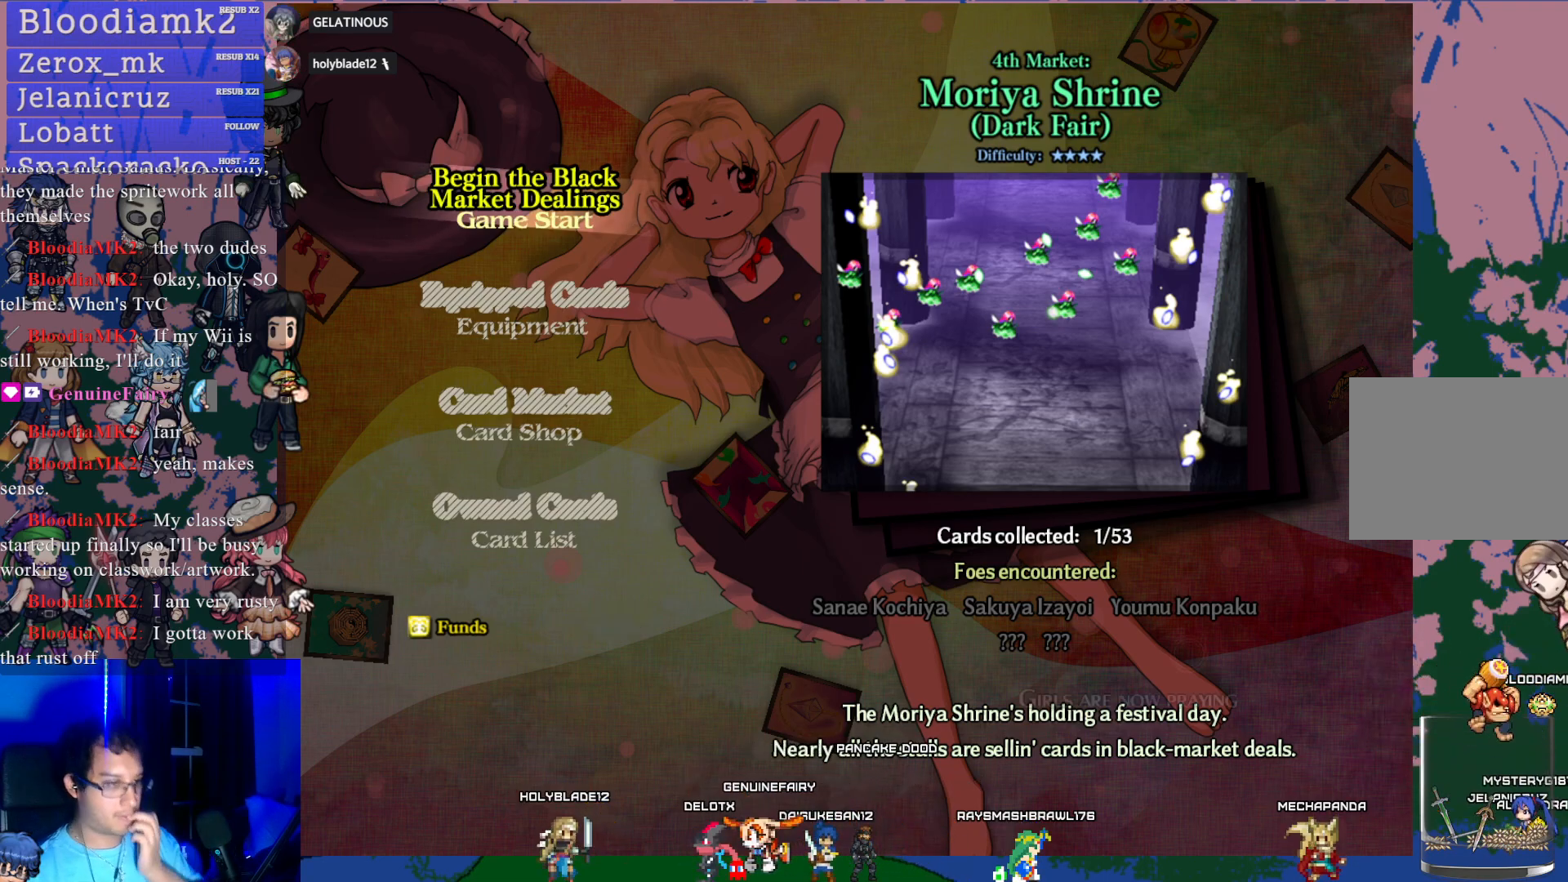
{"buttons": [], "left_stick": "center", "events": [[17, "CROSS", "up"]]}
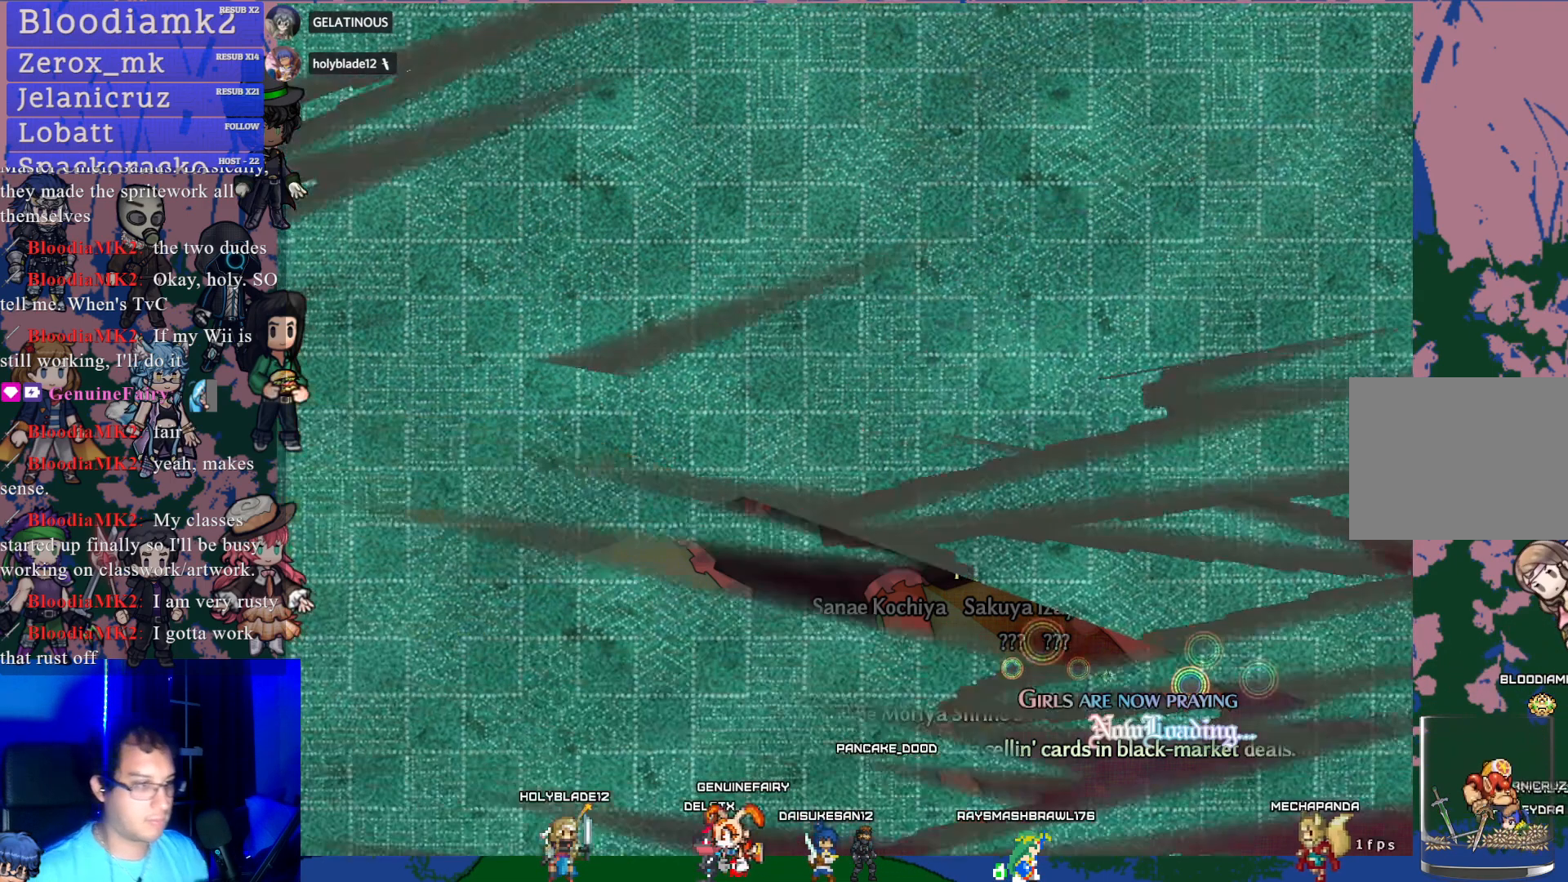
{"buttons": [], "left_stick": "center", "events": []}
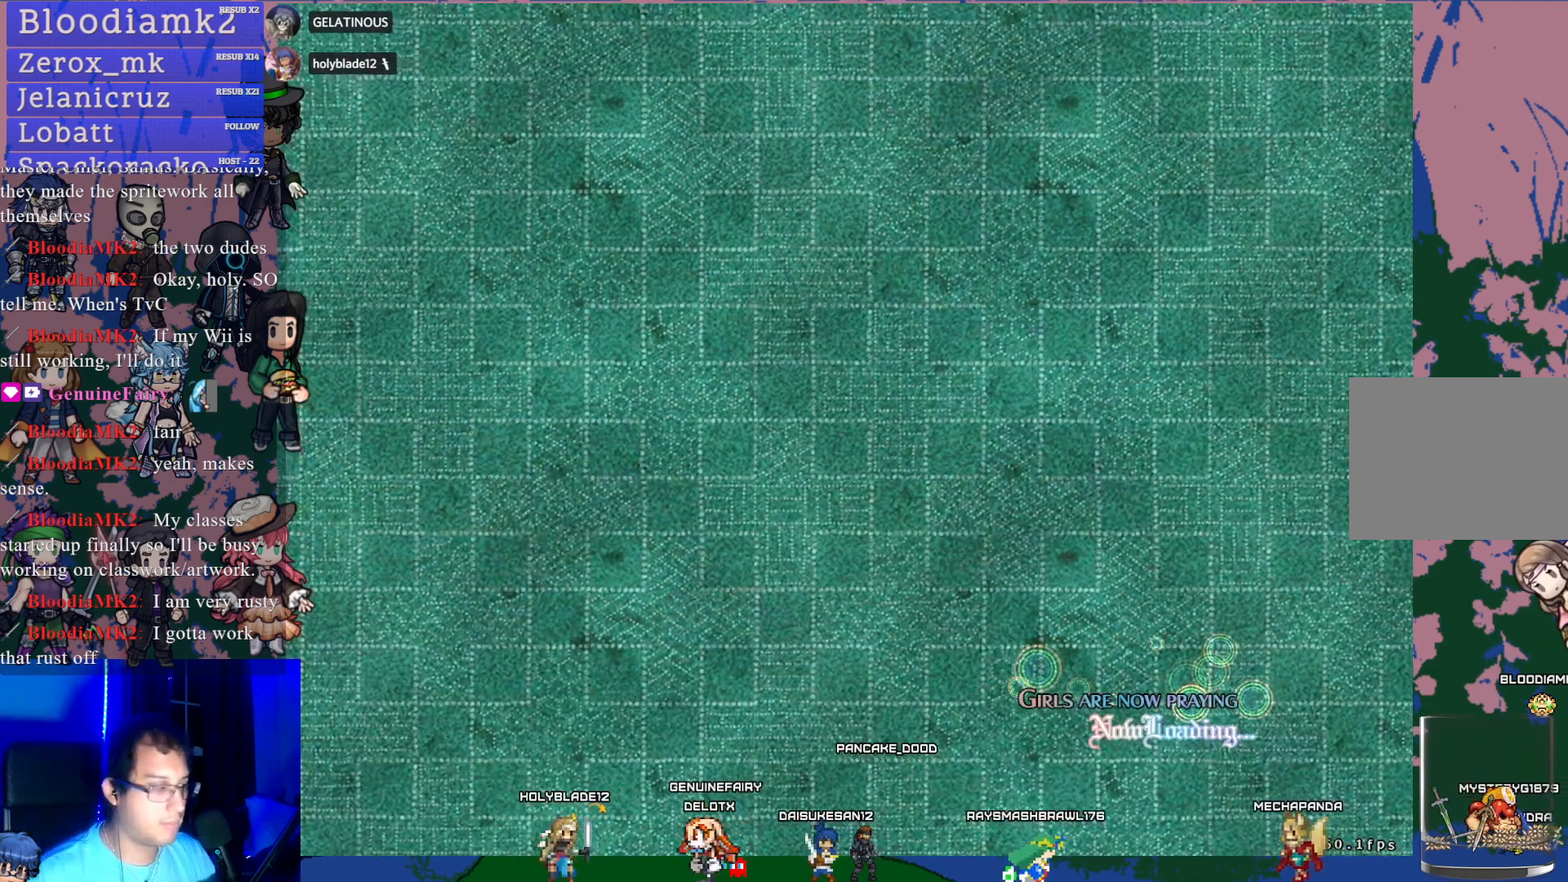
{"buttons": [], "left_stick": "center", "events": []}
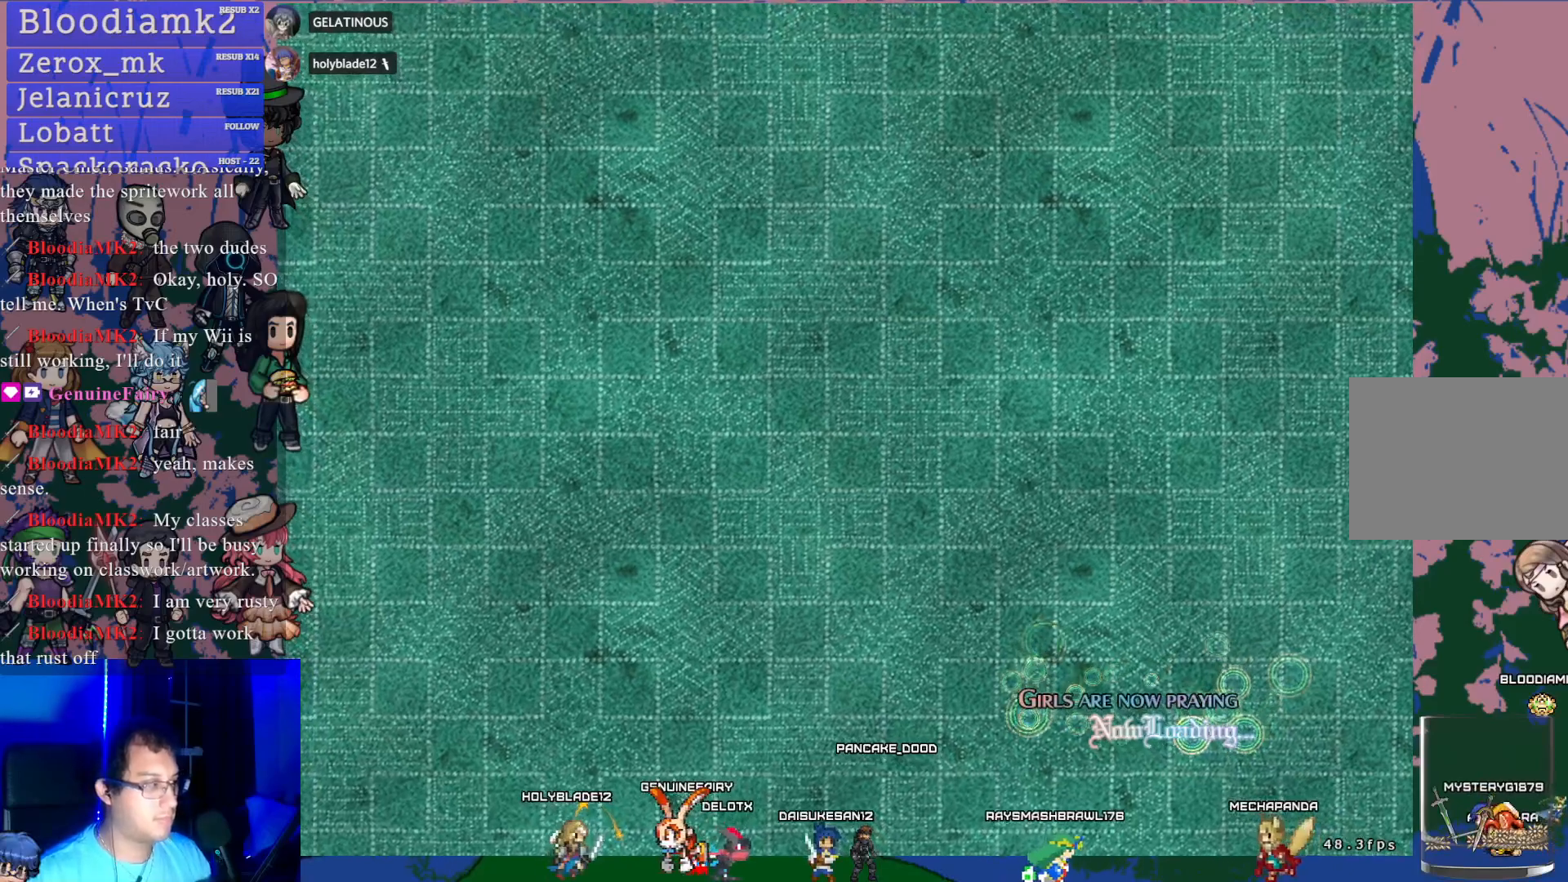
{"buttons": [], "left_stick": "center", "events": []}
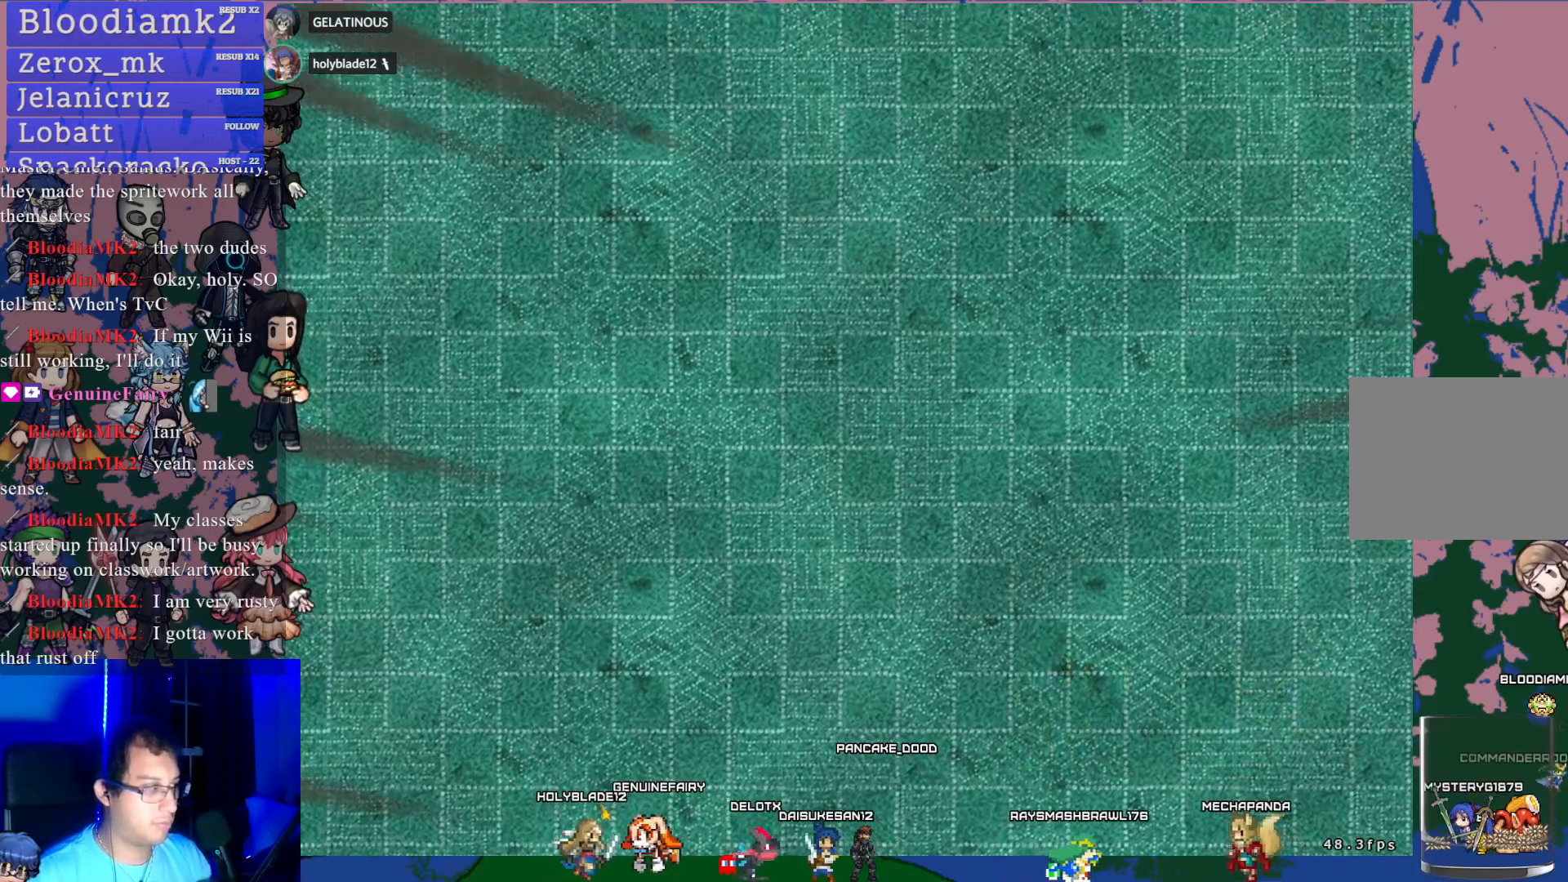
{"buttons": [], "left_stick": "center", "events": []}
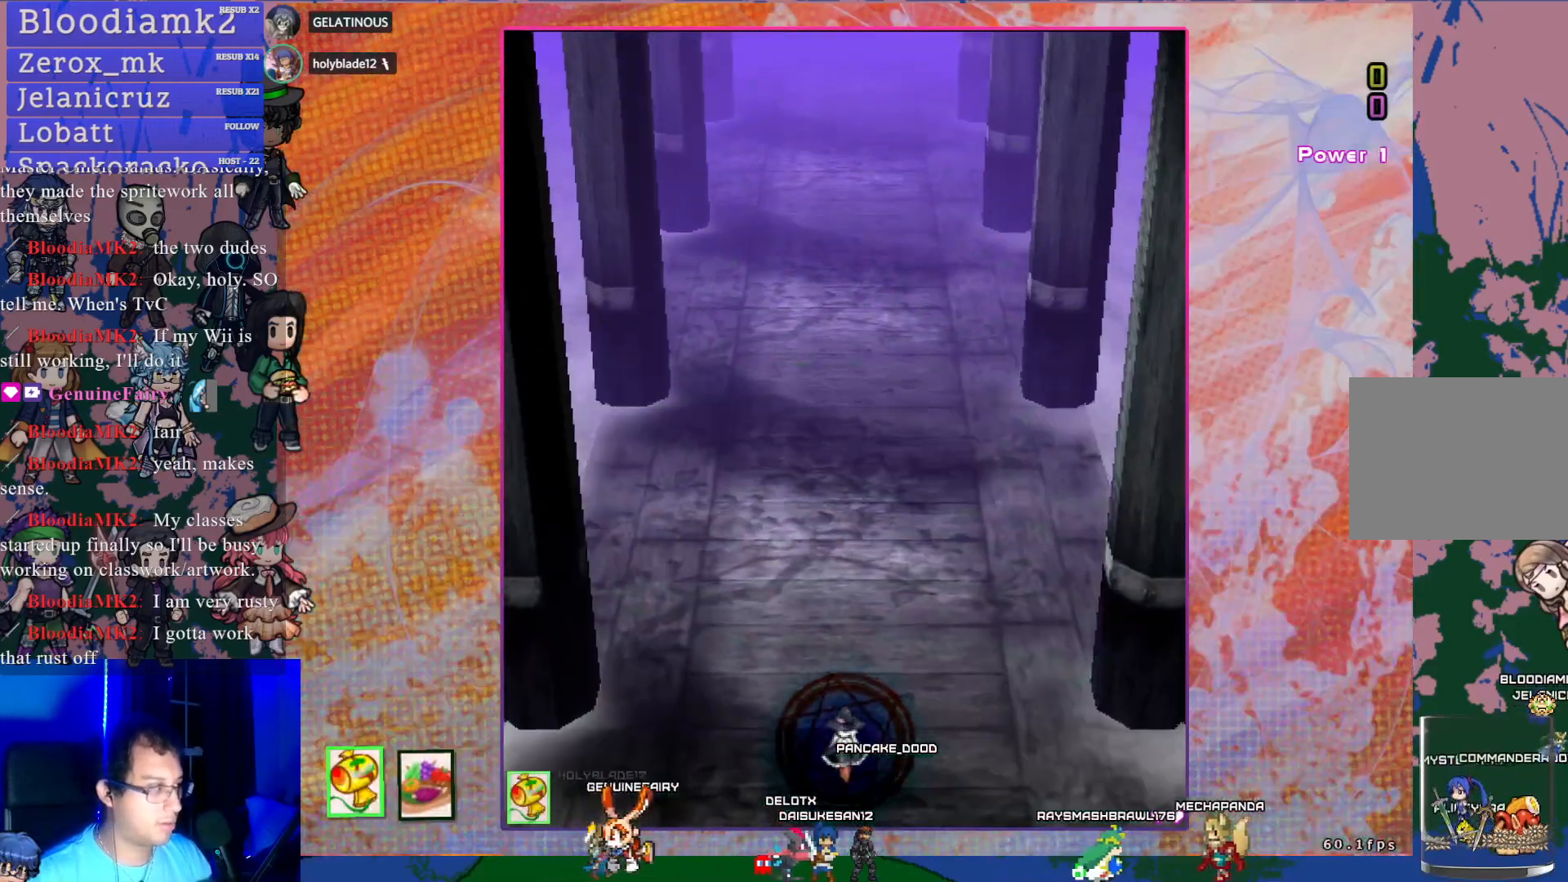
{"buttons": ["DPAD_UP"], "left_stick": "center", "events": [[500, "DPAD_UP", "down"]]}
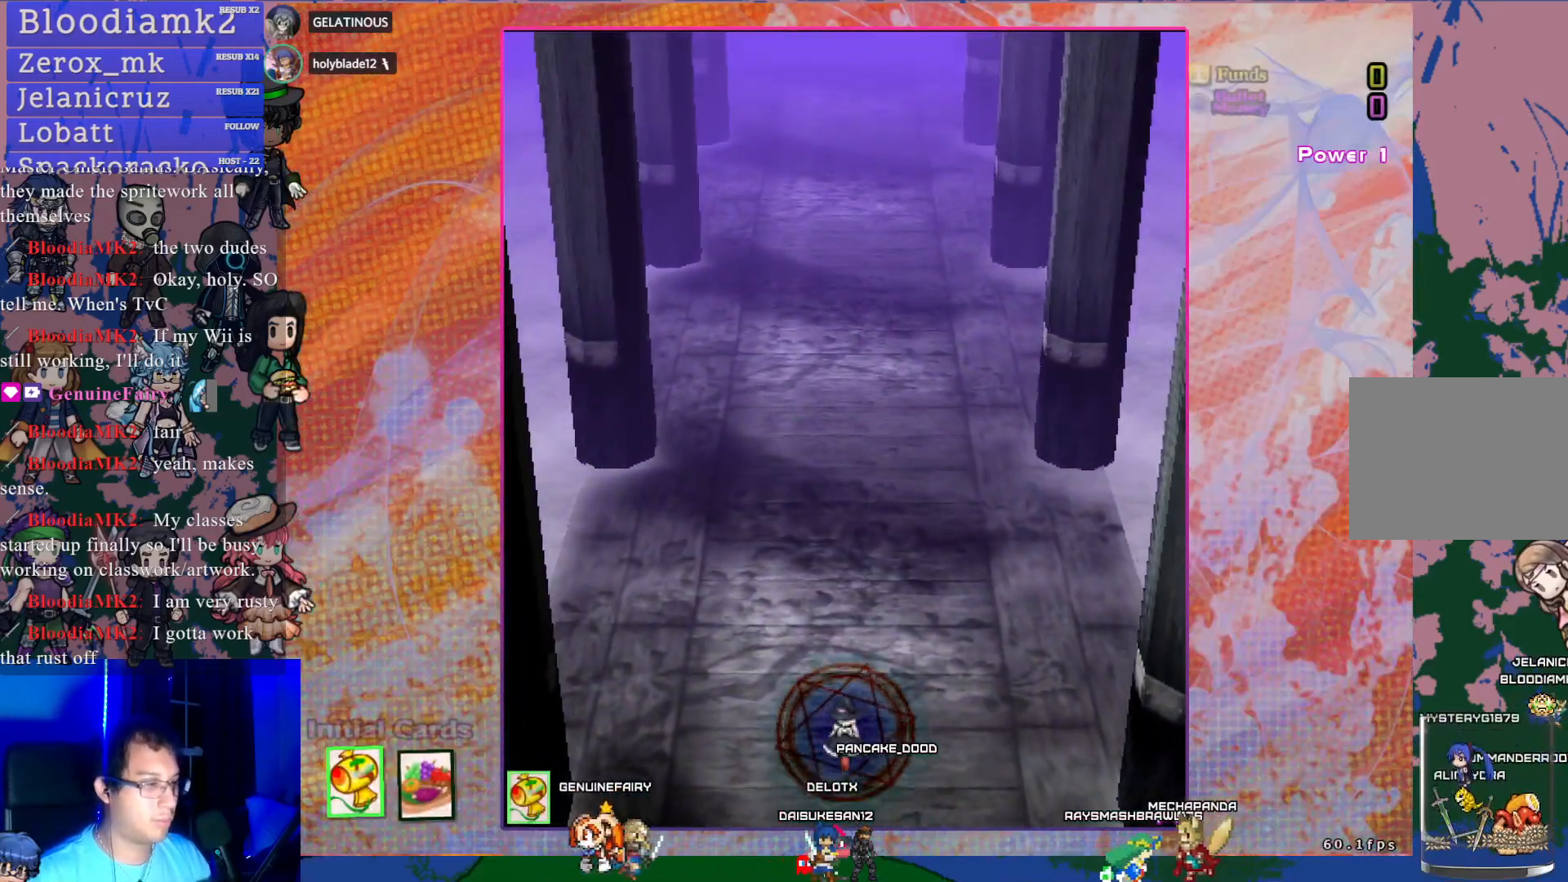
{"buttons": ["CROSS"], "left_stick": "center", "events": [[350, "CROSS", "down"], [483, "DPAD_UP", "up"]]}
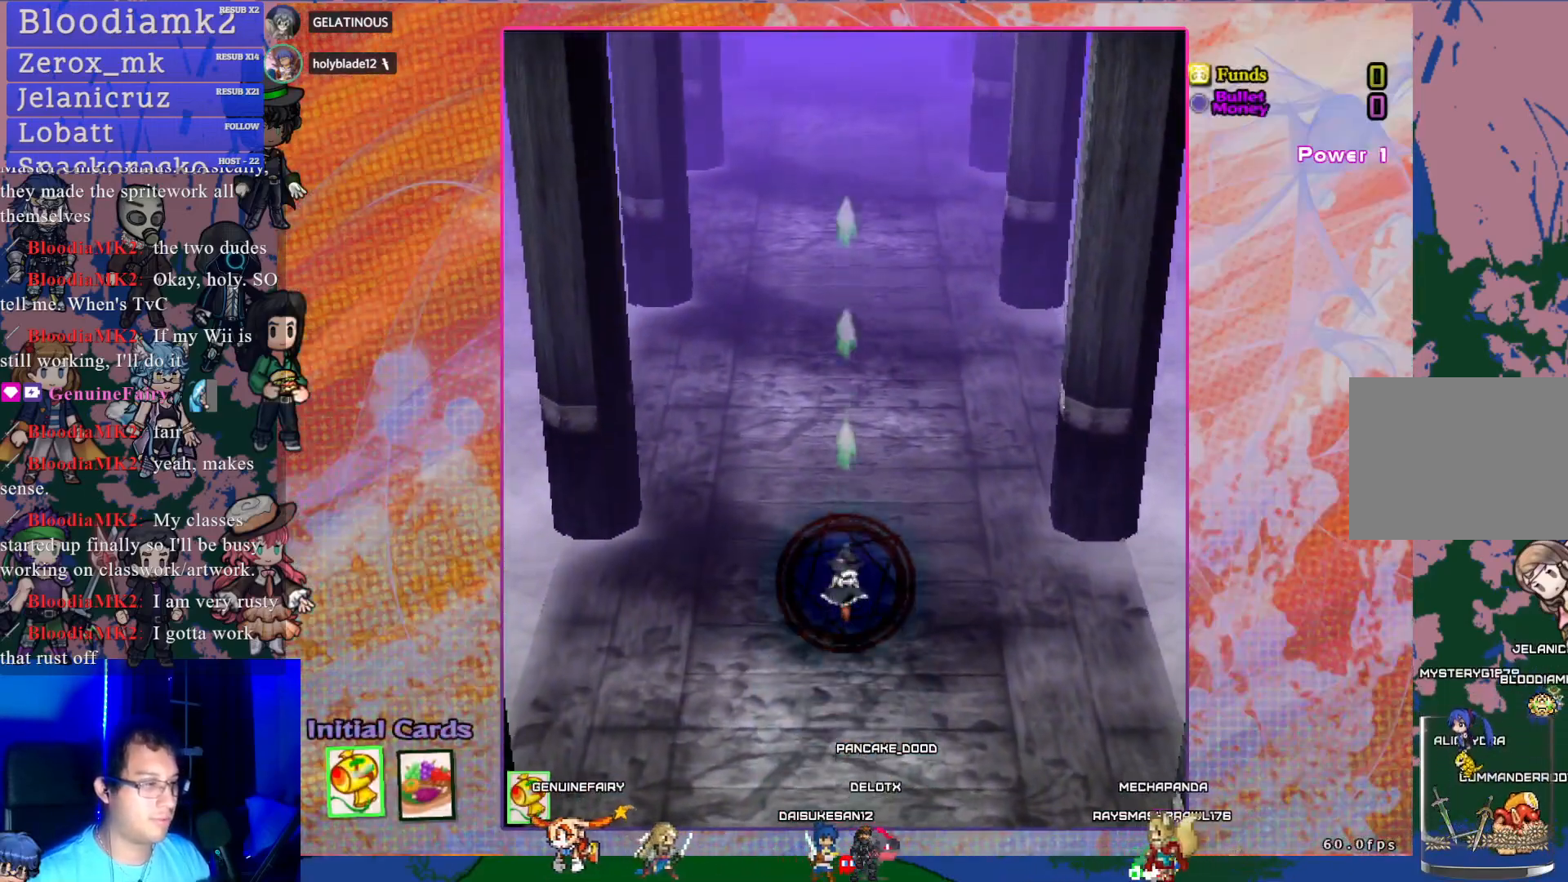
{"buttons": ["CROSS", "DPAD_LEFT"], "left_stick": "center", "events": [[433, "DPAD_LEFT", "down"]]}
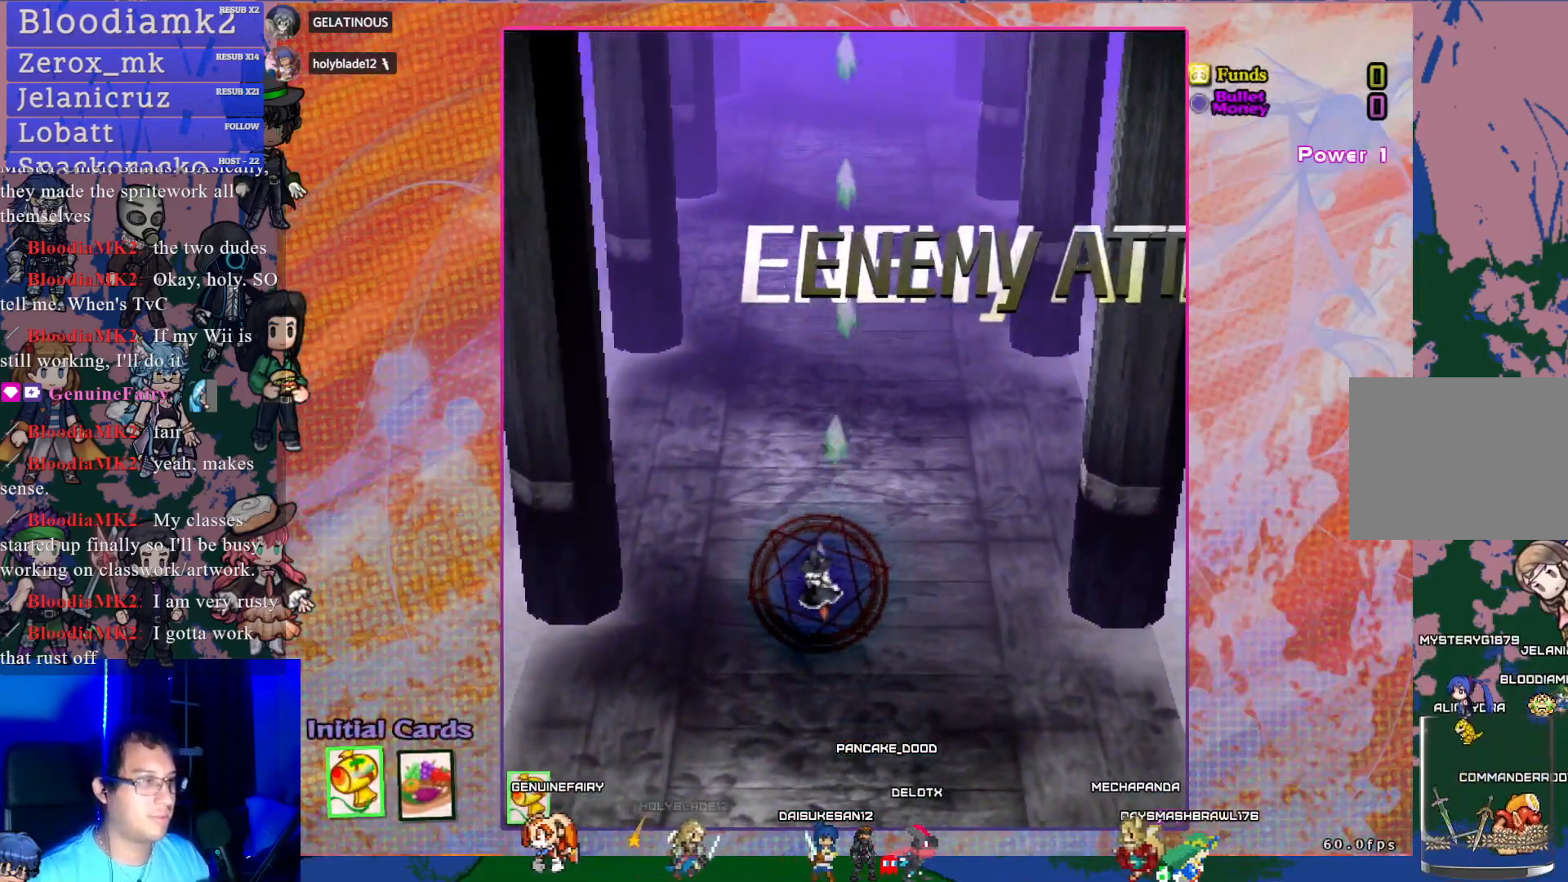
{"buttons": ["CROSS"], "left_stick": "center", "events": [[33, "DPAD_LEFT", "up"]]}
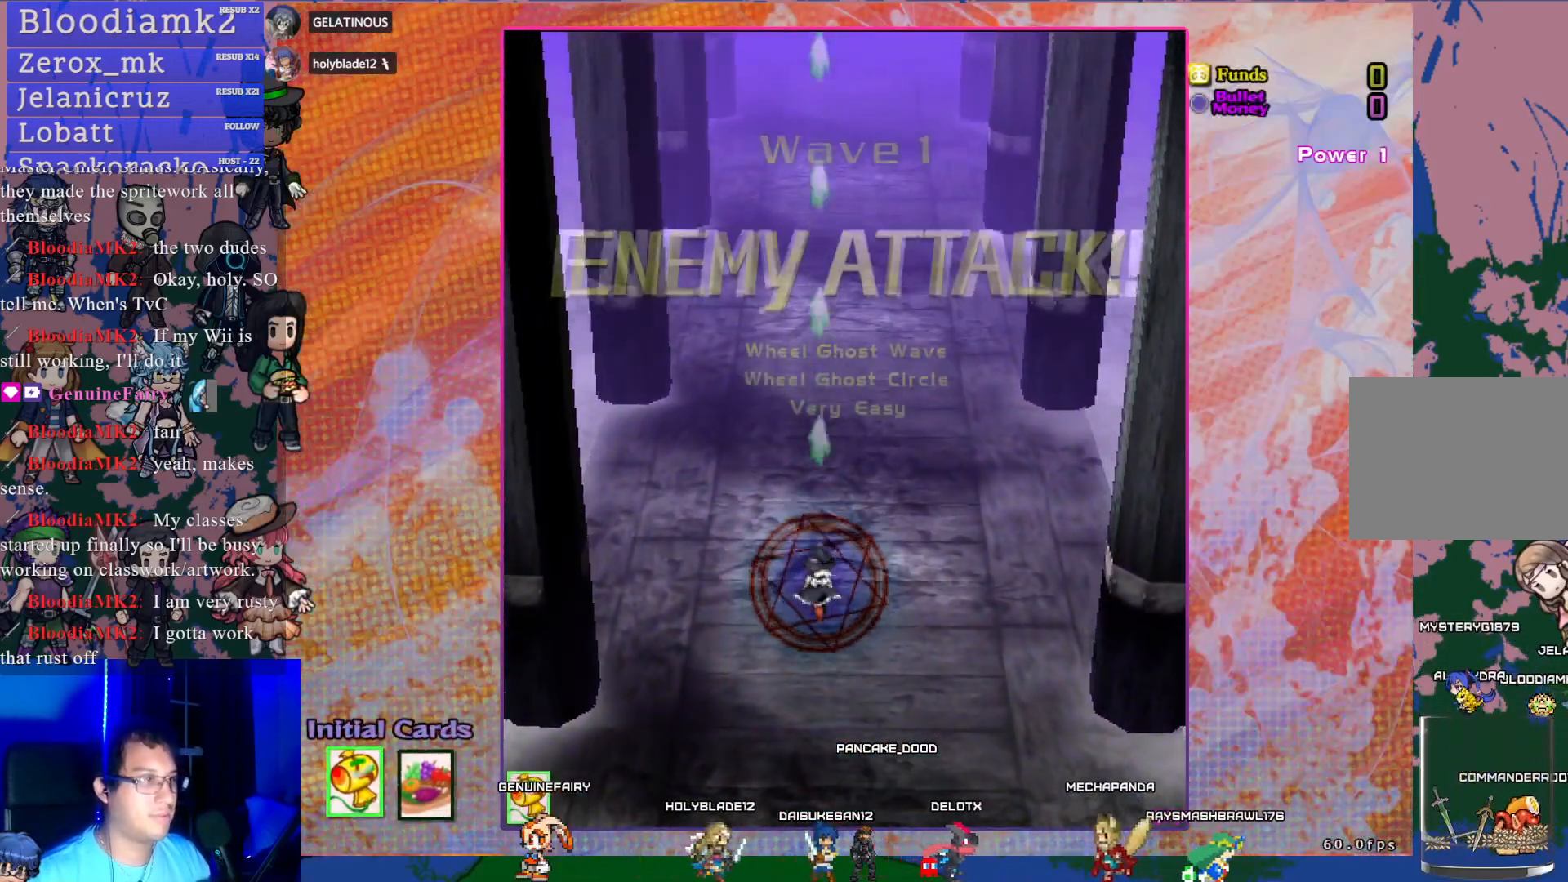
{"buttons": ["CROSS", "DPAD_DOWN"], "left_stick": "center", "events": [[367, "DPAD_DOWN", "down"]]}
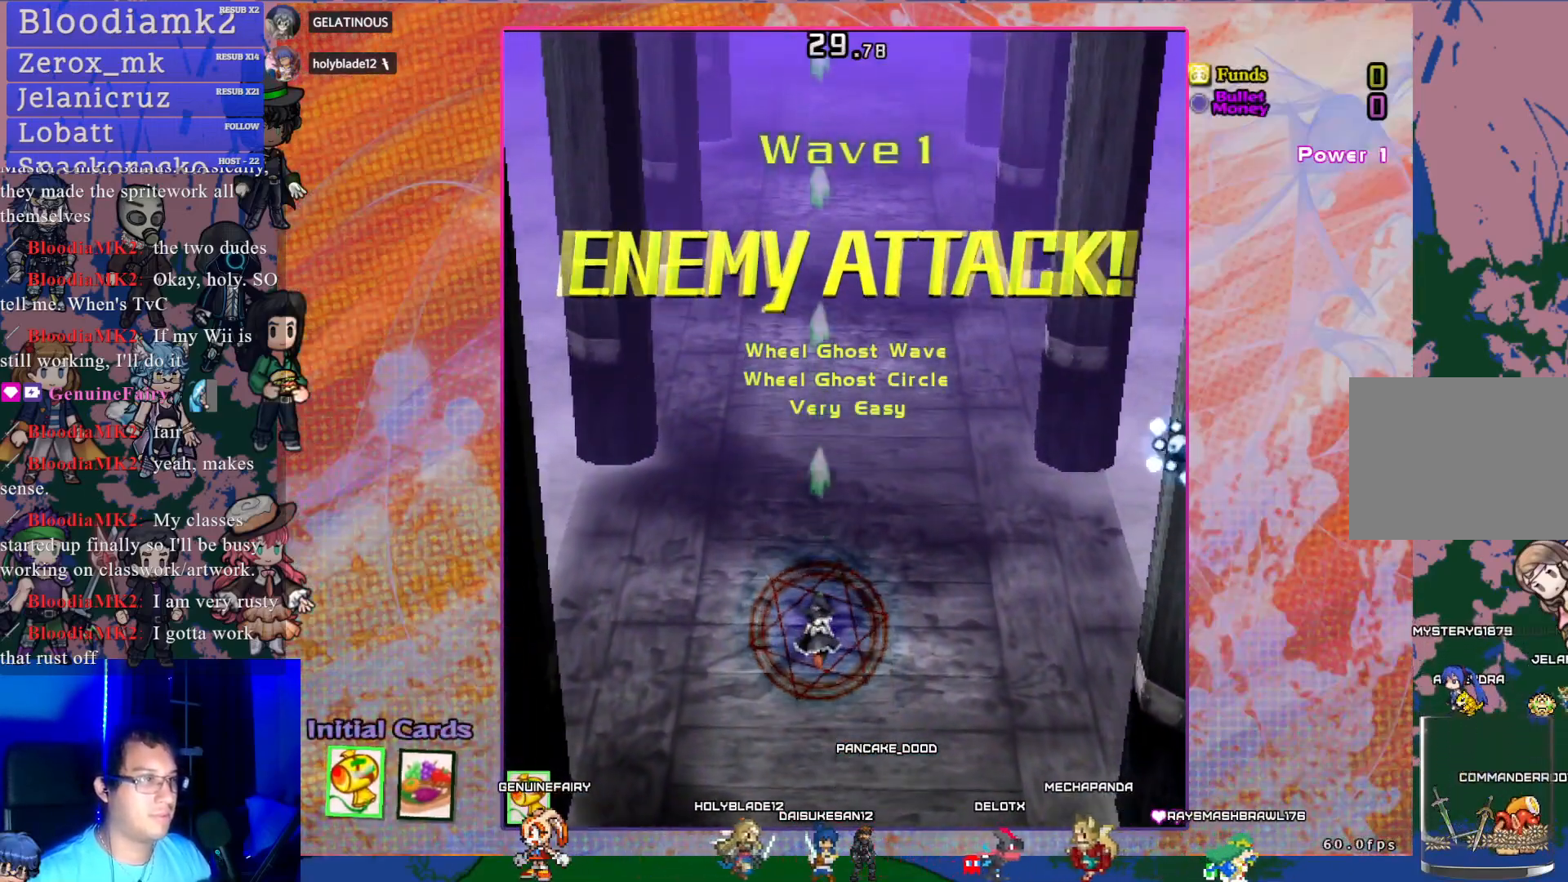
{"buttons": ["CROSS", "DPAD_RIGHT"], "left_stick": "center", "events": [[33, "DPAD_DOWN", "up"], [267, "DPAD_RIGHT", "down"]]}
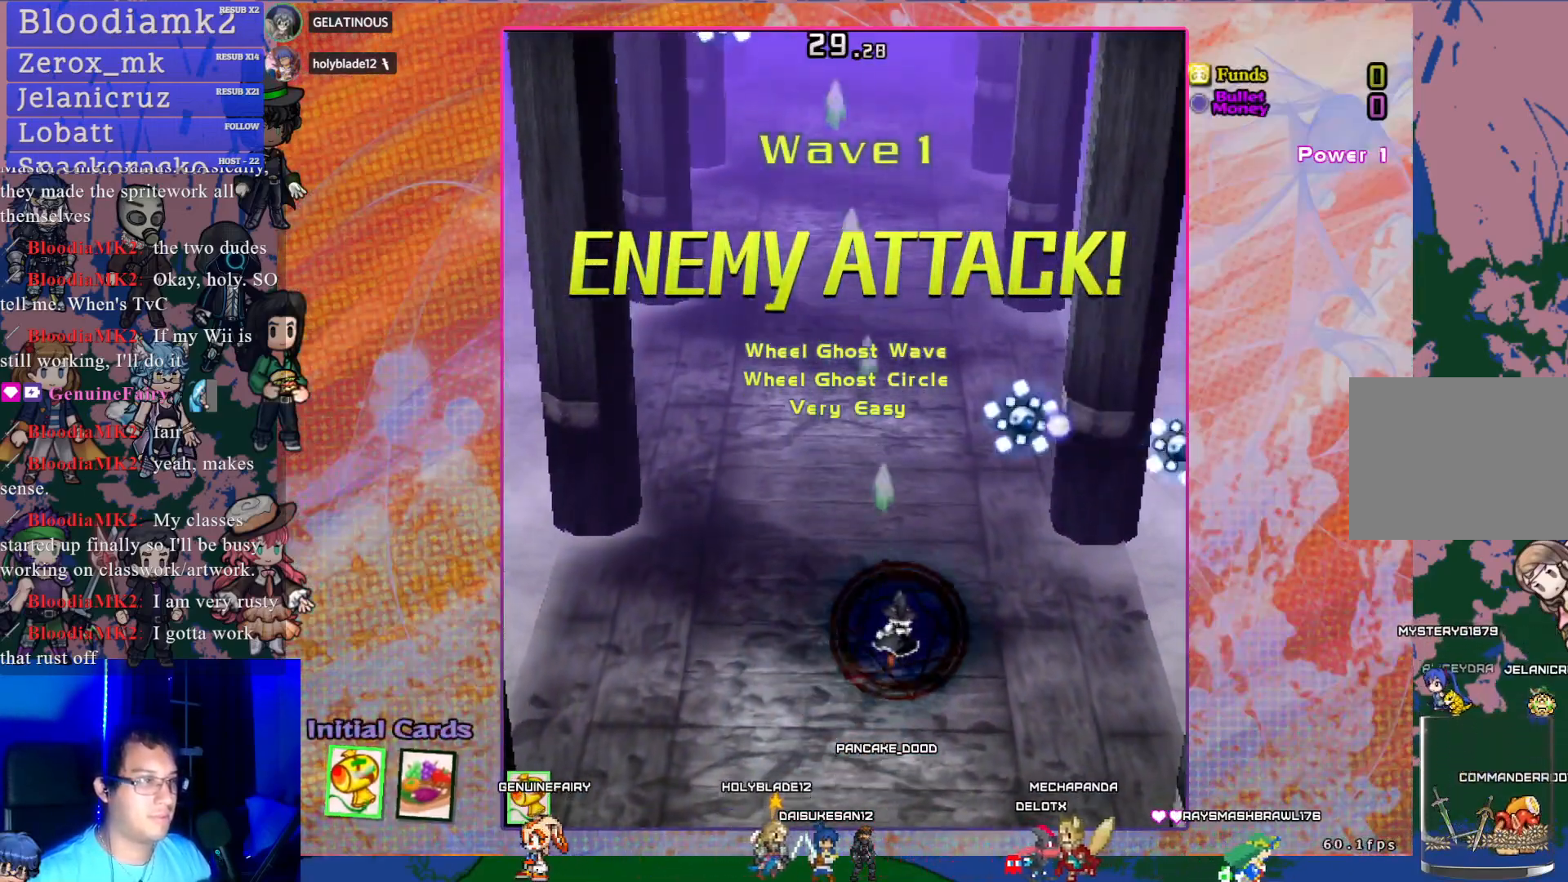
{"buttons": ["CROSS", "DPAD_LEFT"], "left_stick": "center", "events": [[133, "DPAD_RIGHT", "up"], [250, "DPAD_LEFT", "down"], [383, "DPAD_LEFT", "up"], [483, "DPAD_LEFT", "down"]]}
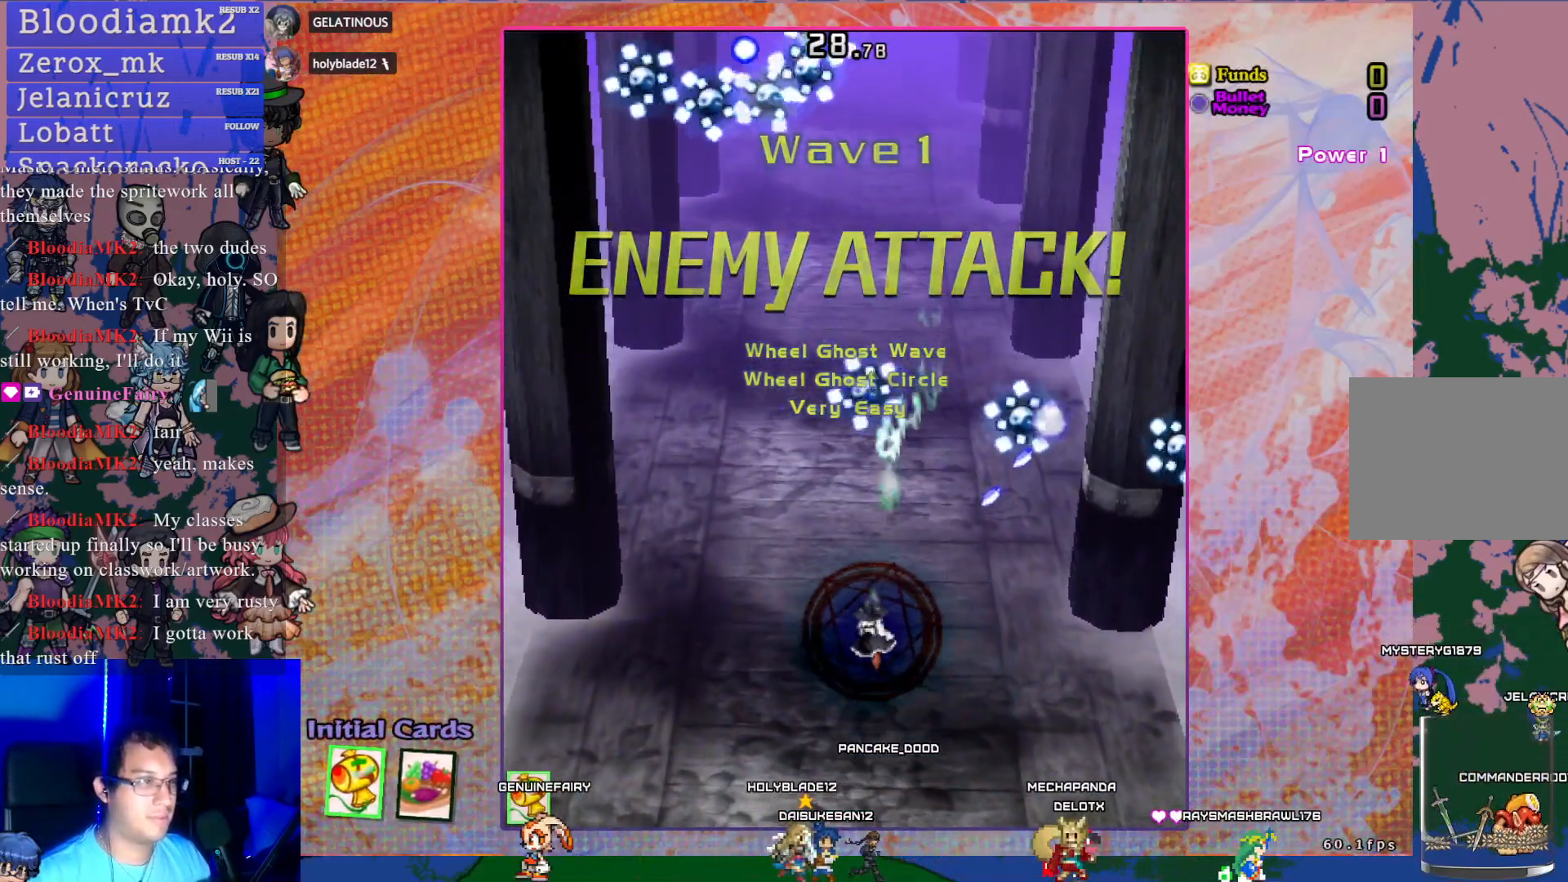
{"buttons": ["CROSS", "DPAD_UP"], "left_stick": "center", "events": [[167, "DPAD_LEFT", "up"], [300, "DPAD_UP", "down"]]}
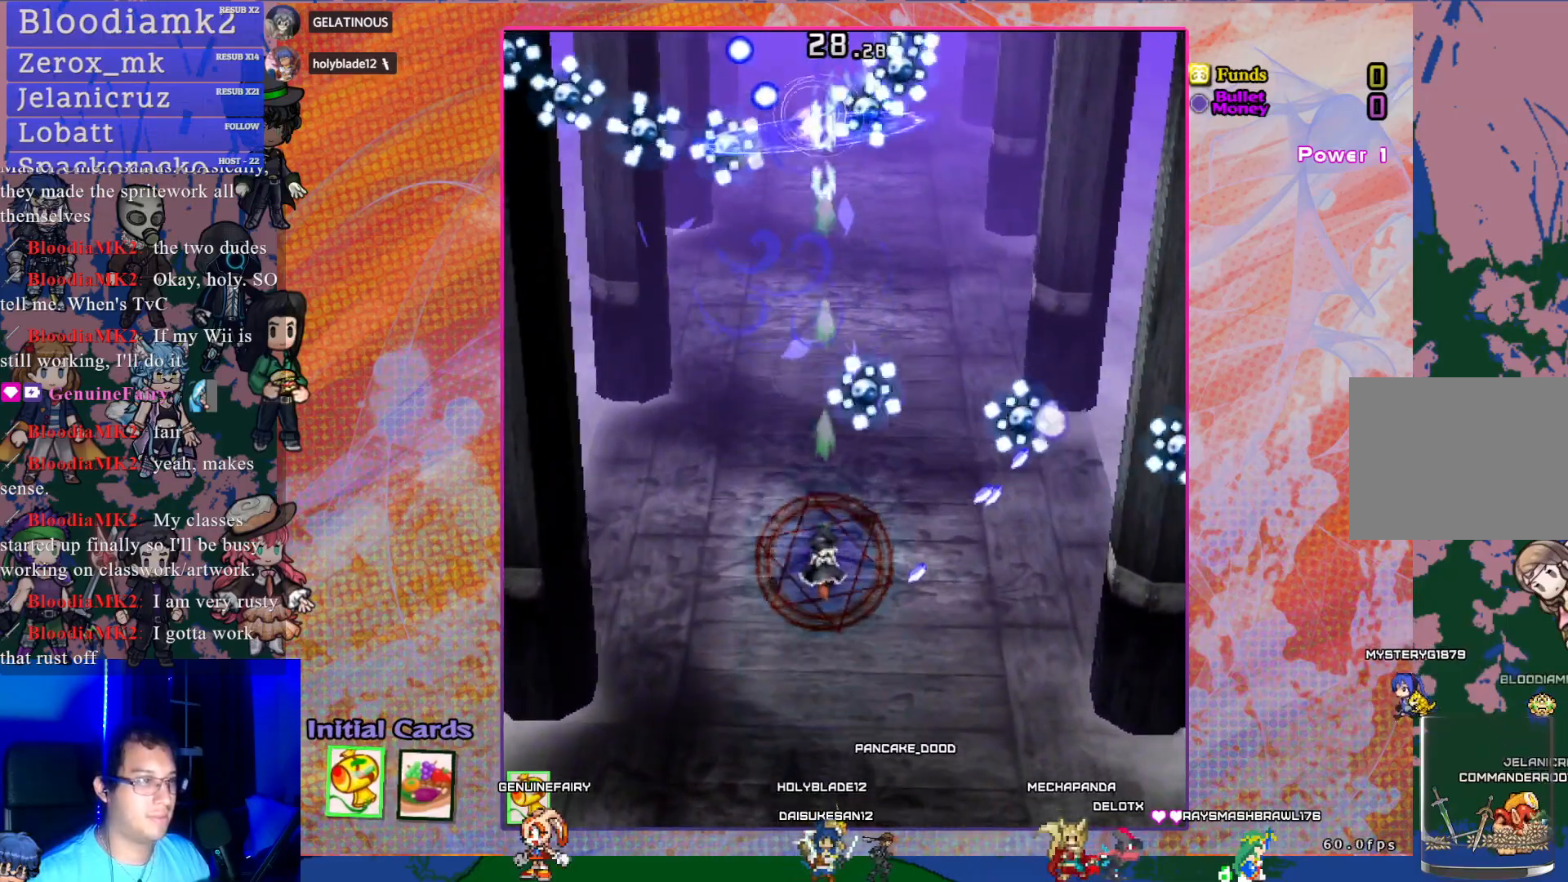
{"buttons": ["CROSS"], "left_stick": "center", "events": [[33, "DPAD_UP", "up"], [333, "DPAD_DOWN", "down"], [383, "DPAD_LEFT", "down"], [417, "DPAD_LEFT", "up"], [450, "DPAD_DOWN", "up"]]}
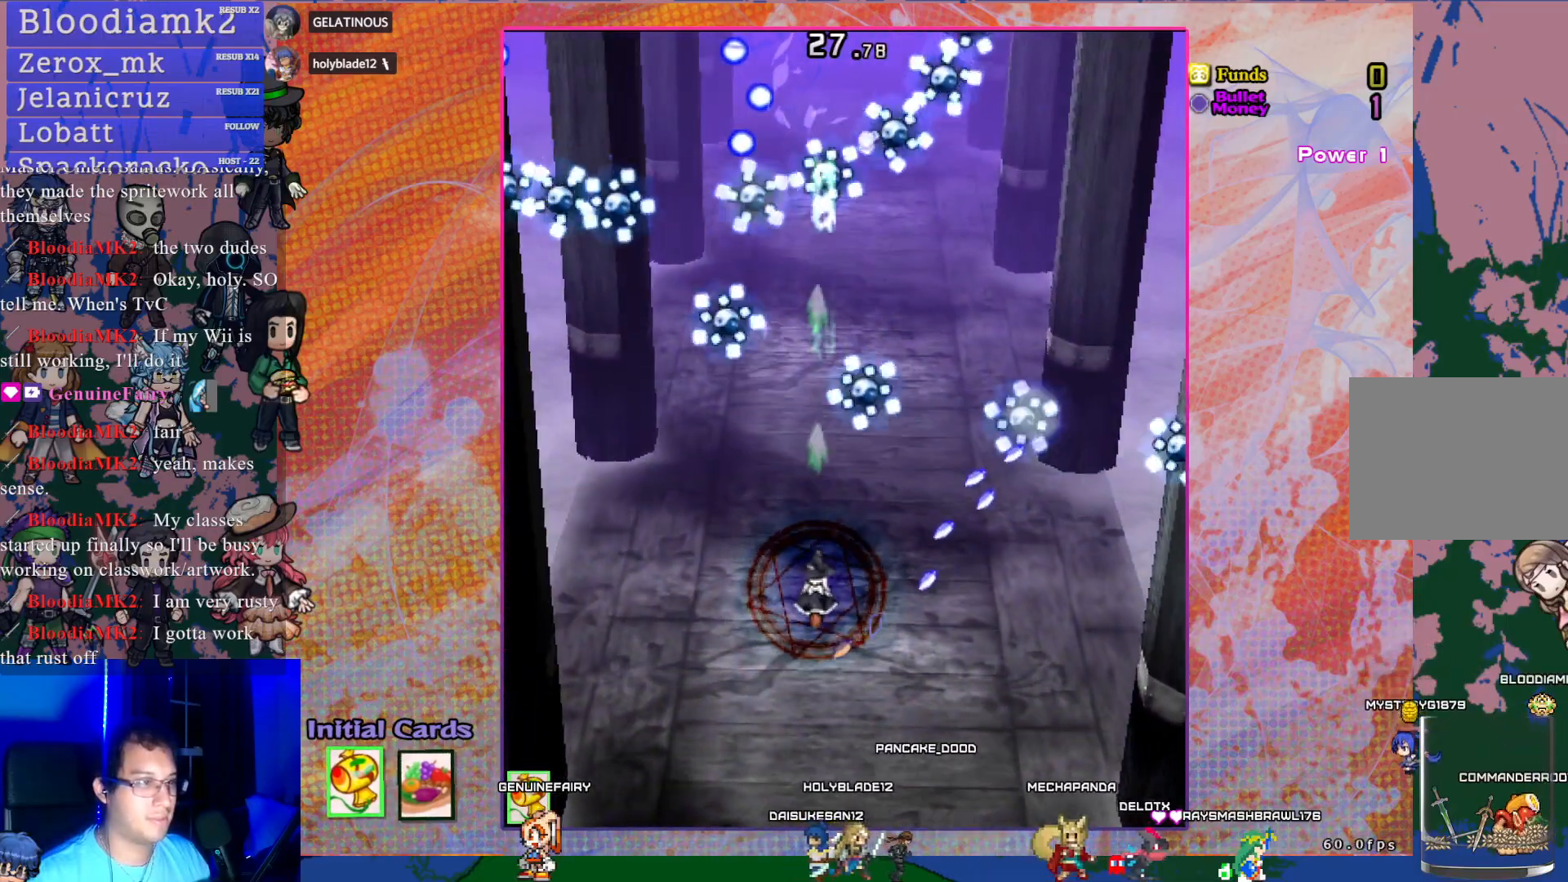
{"buttons": ["CROSS", "SQUARE"], "left_stick": "center", "events": [[500, "SQUARE", "down"]]}
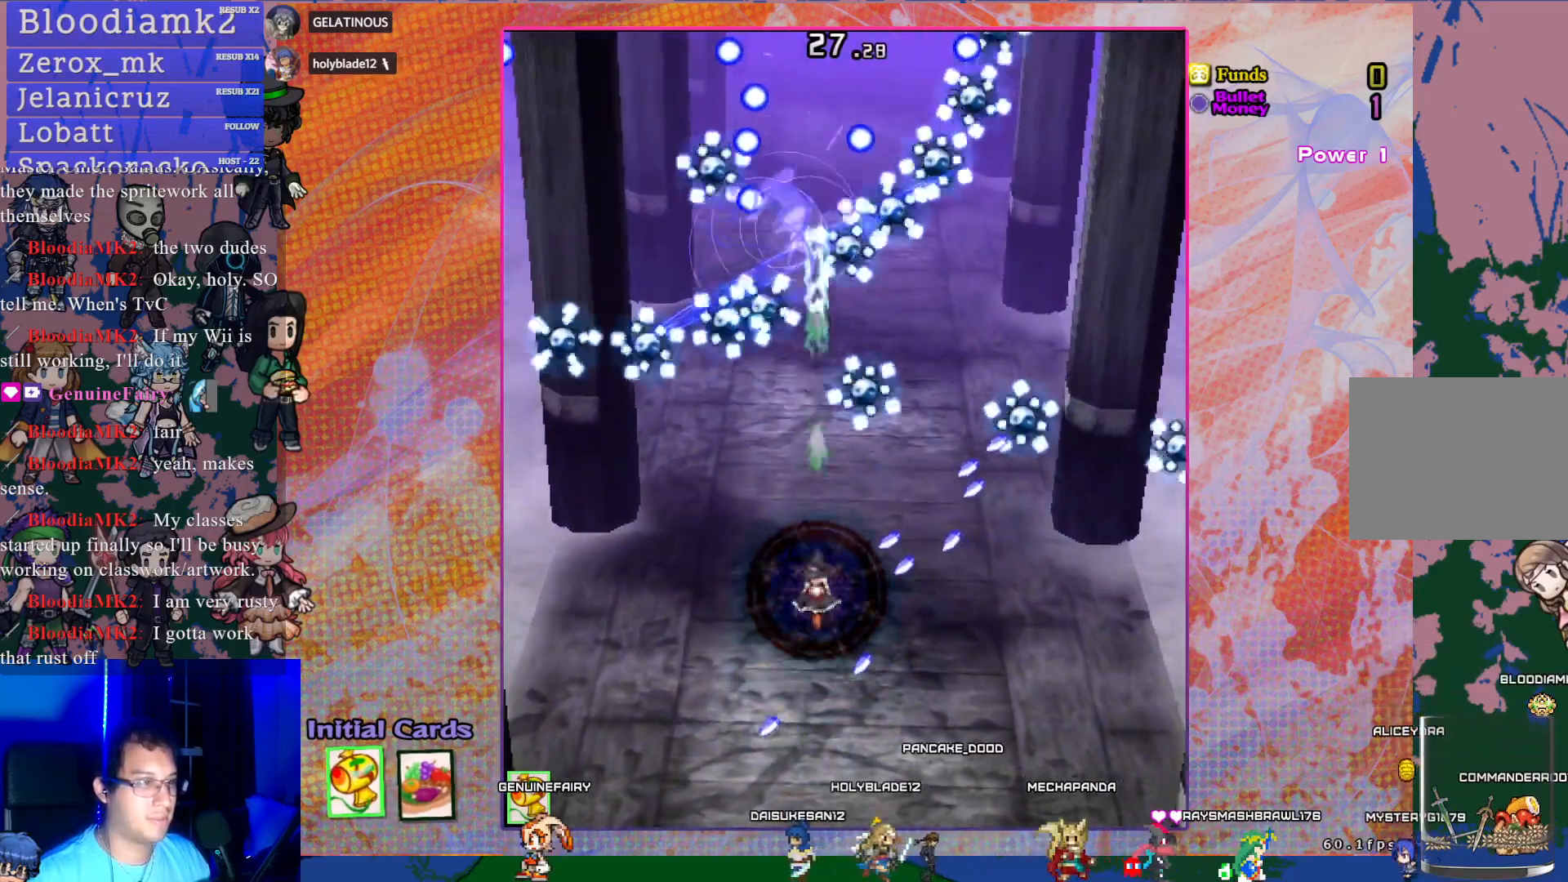
{"buttons": ["CROSS", "SQUARE"], "left_stick": "center", "events": [[150, "DPAD_UP", "down"], [483, "DPAD_UP", "up"]]}
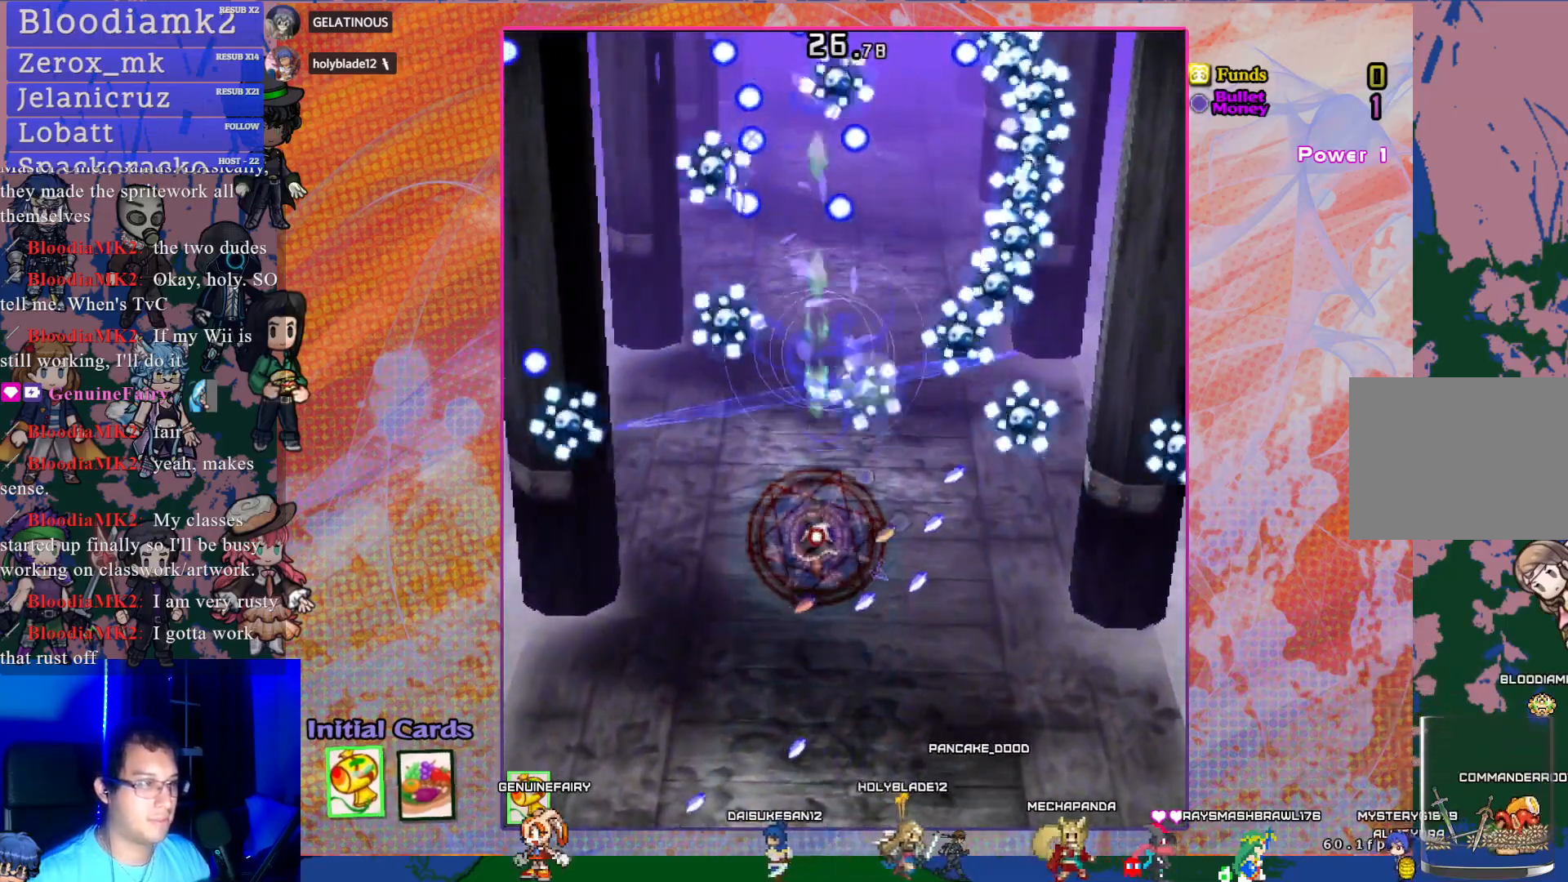
{"buttons": ["CROSS", "SQUARE", "DPAD_UP"], "left_stick": "center", "events": [[33, "DPAD_DOWN", "down"], [67, "DPAD_LEFT", "down"], [167, "DPAD_DOWN", "up"], [267, "DPAD_LEFT", "up"], [367, "DPAD_LEFT", "down"], [383, "DPAD_UP", "down"], [500, "DPAD_LEFT", "up"]]}
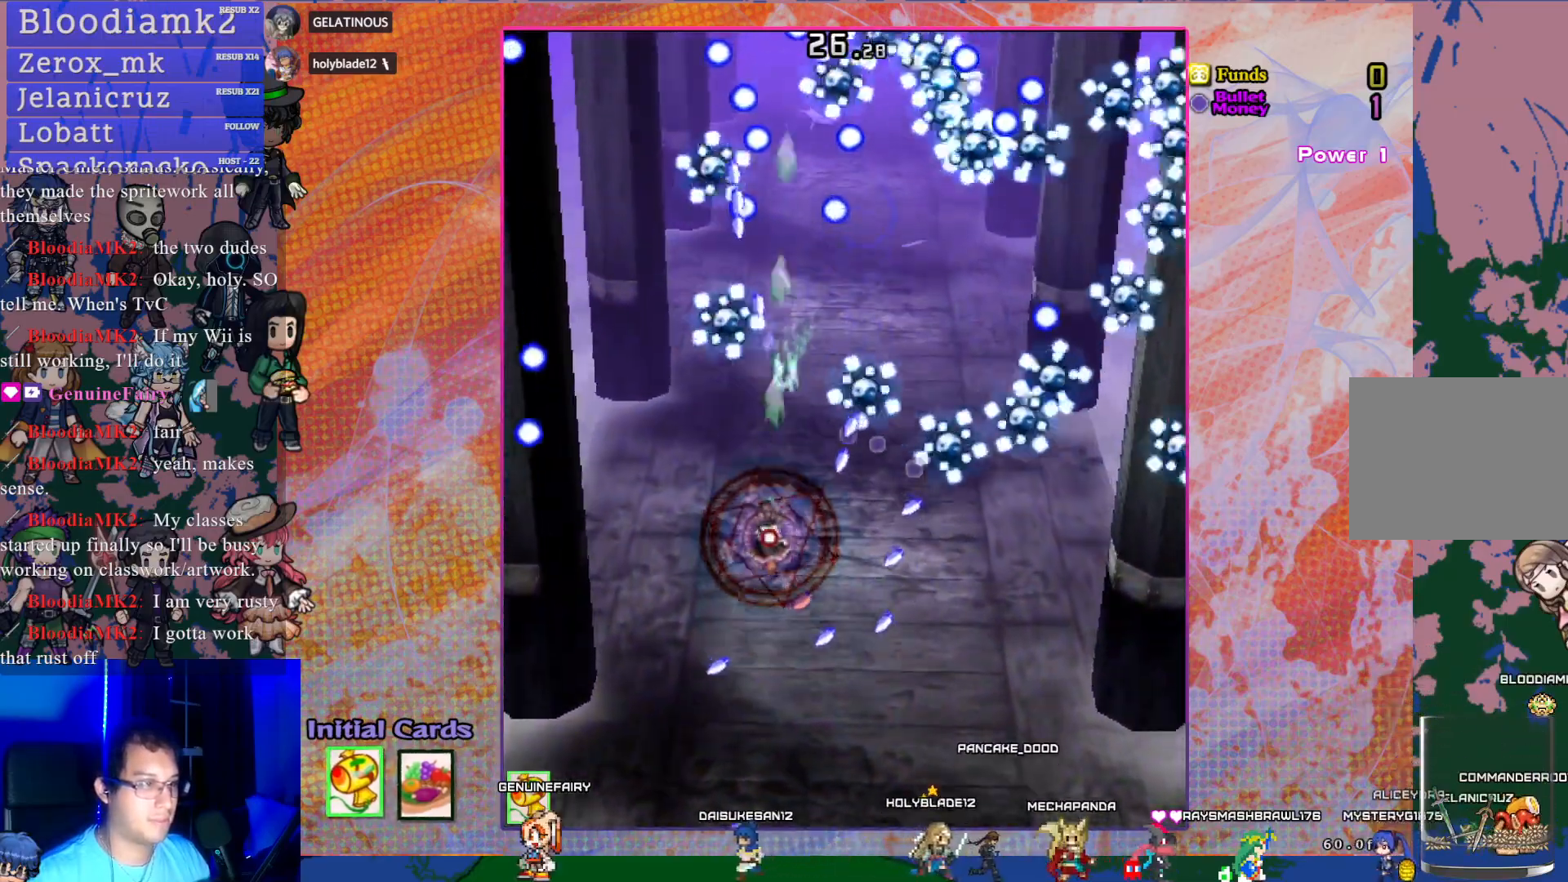
{"buttons": ["CROSS", "SQUARE"], "left_stick": "center", "events": [[17, "DPAD_UP", "up"], [150, "DPAD_DOWN", "down"], [333, "DPAD_DOWN", "up"]]}
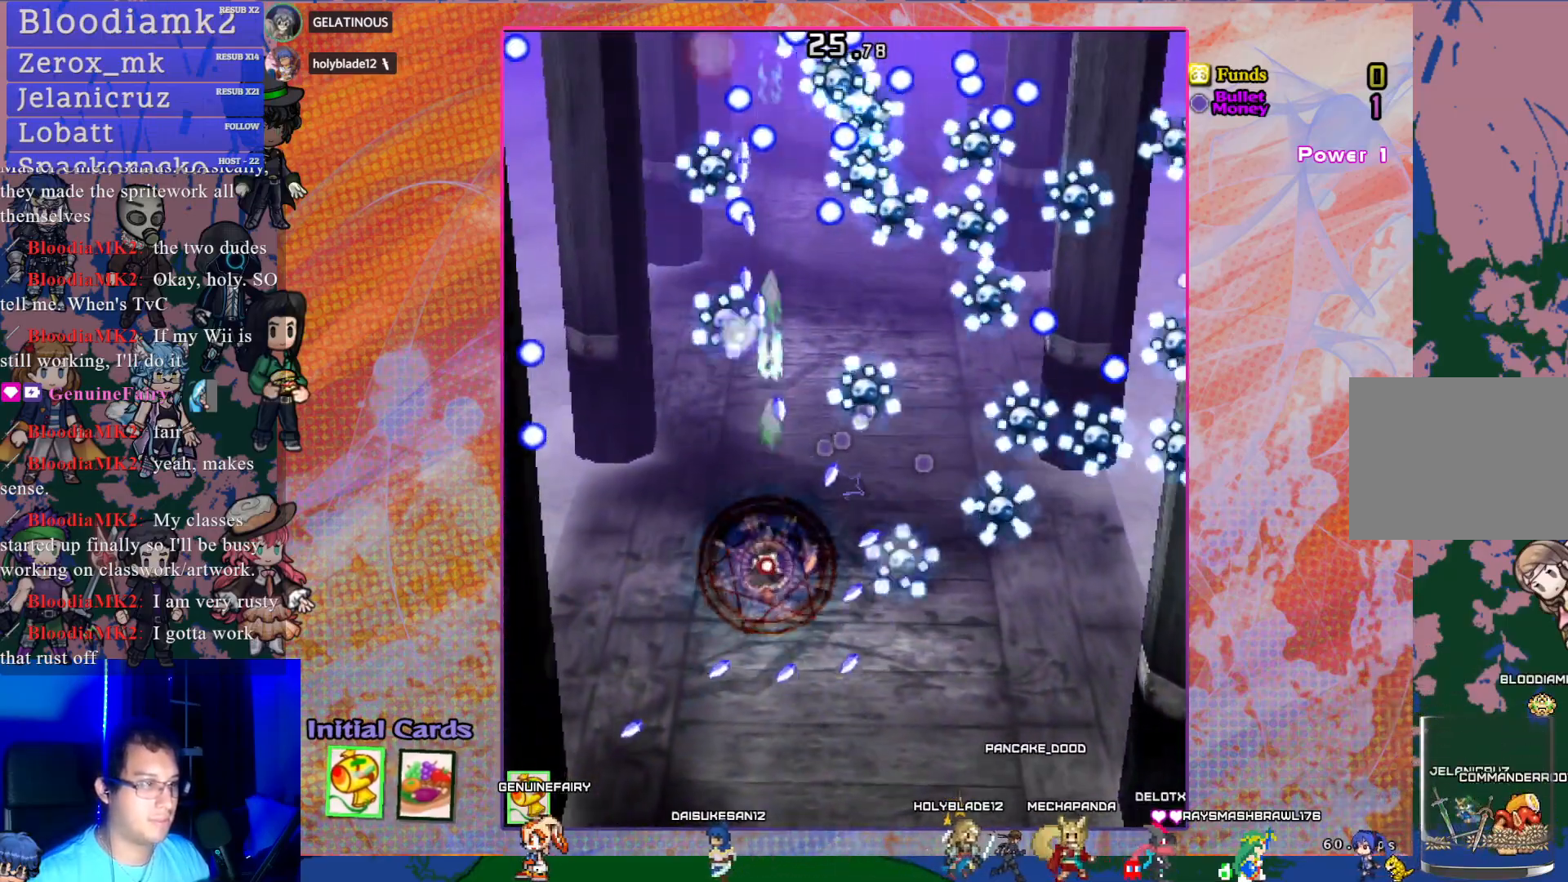
{"buttons": ["CROSS", "SQUARE", "R1", "DPAD_UP"], "left_stick": "center", "events": [[17, "DPAD_LEFT", "down"], [150, "DPAD_LEFT", "up"], [267, "DPAD_UP", "down"], [283, "R1", "down"]]}
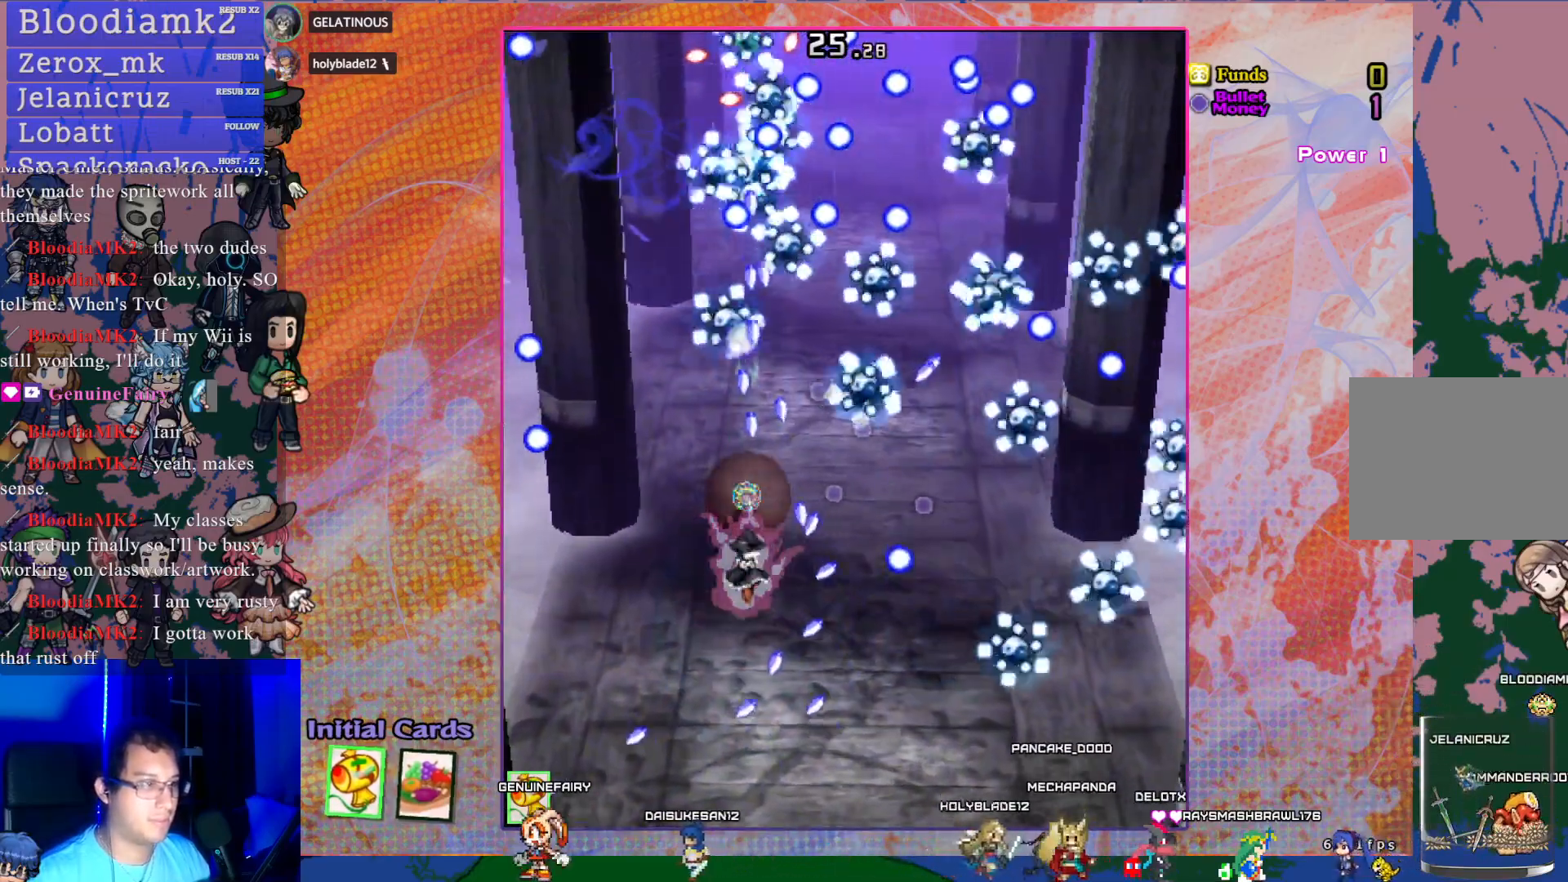
{"buttons": ["CROSS", "SQUARE"], "left_stick": "center", "events": [[200, "DPAD_UP", "up"], [200, "R1", "up"], [267, "L1", "down"], [367, "L1", "up"]]}
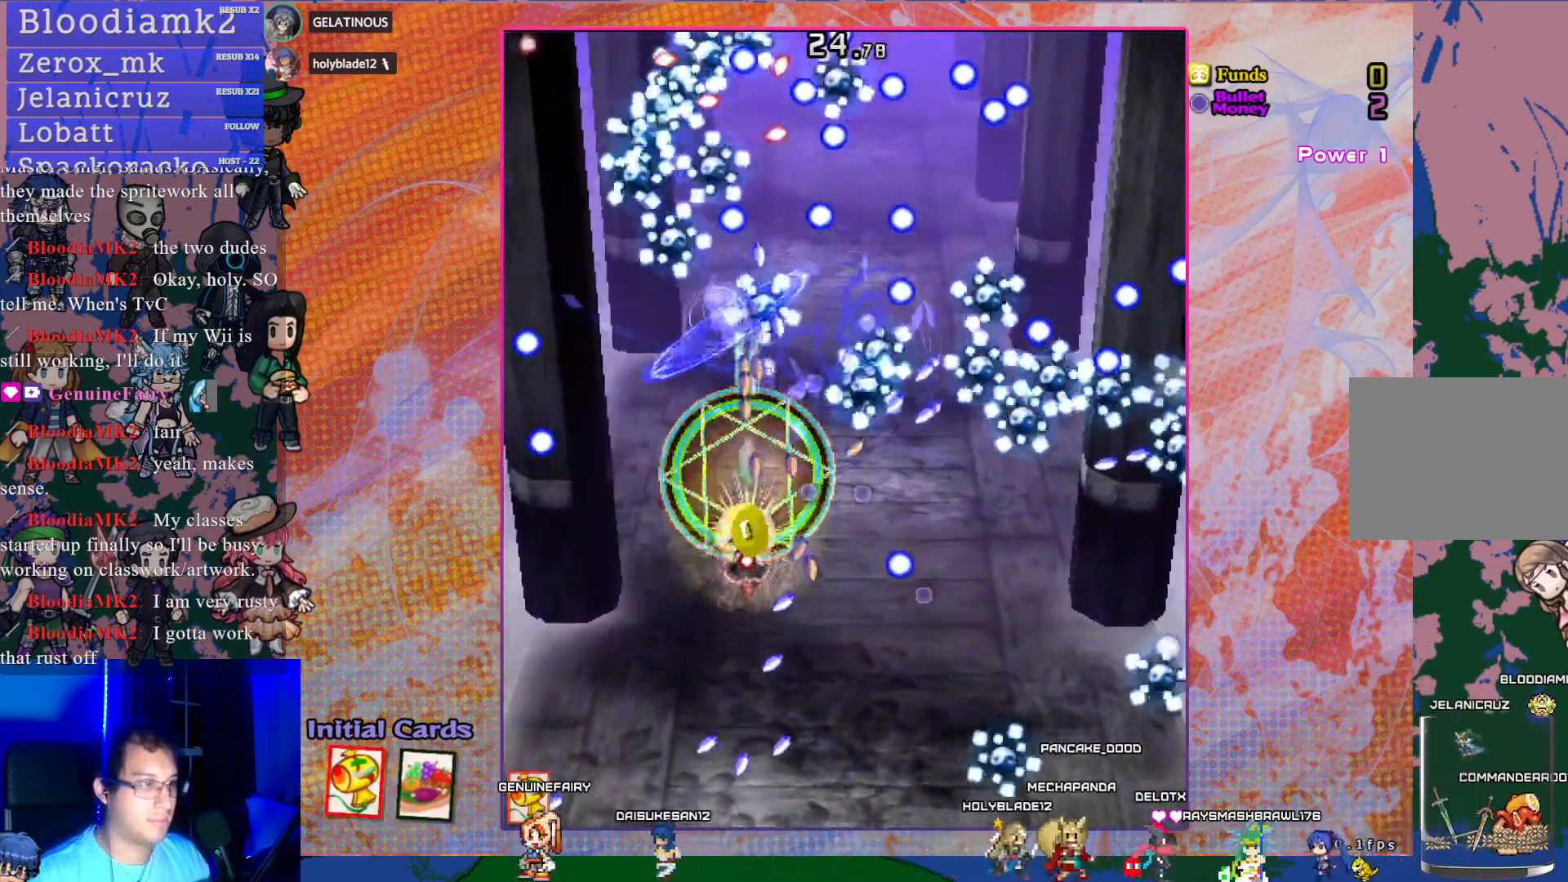
{"buttons": ["CROSS", "SQUARE", "DPAD_DOWN", "DPAD_RIGHT"], "left_stick": "center", "events": [[133, "DPAD_UP", "down"], [167, "DPAD_RIGHT", "down"], [283, "DPAD_UP", "up"], [317, "DPAD_RIGHT", "up"], [483, "DPAD_RIGHT", "down"], [500, "DPAD_DOWN", "down"]]}
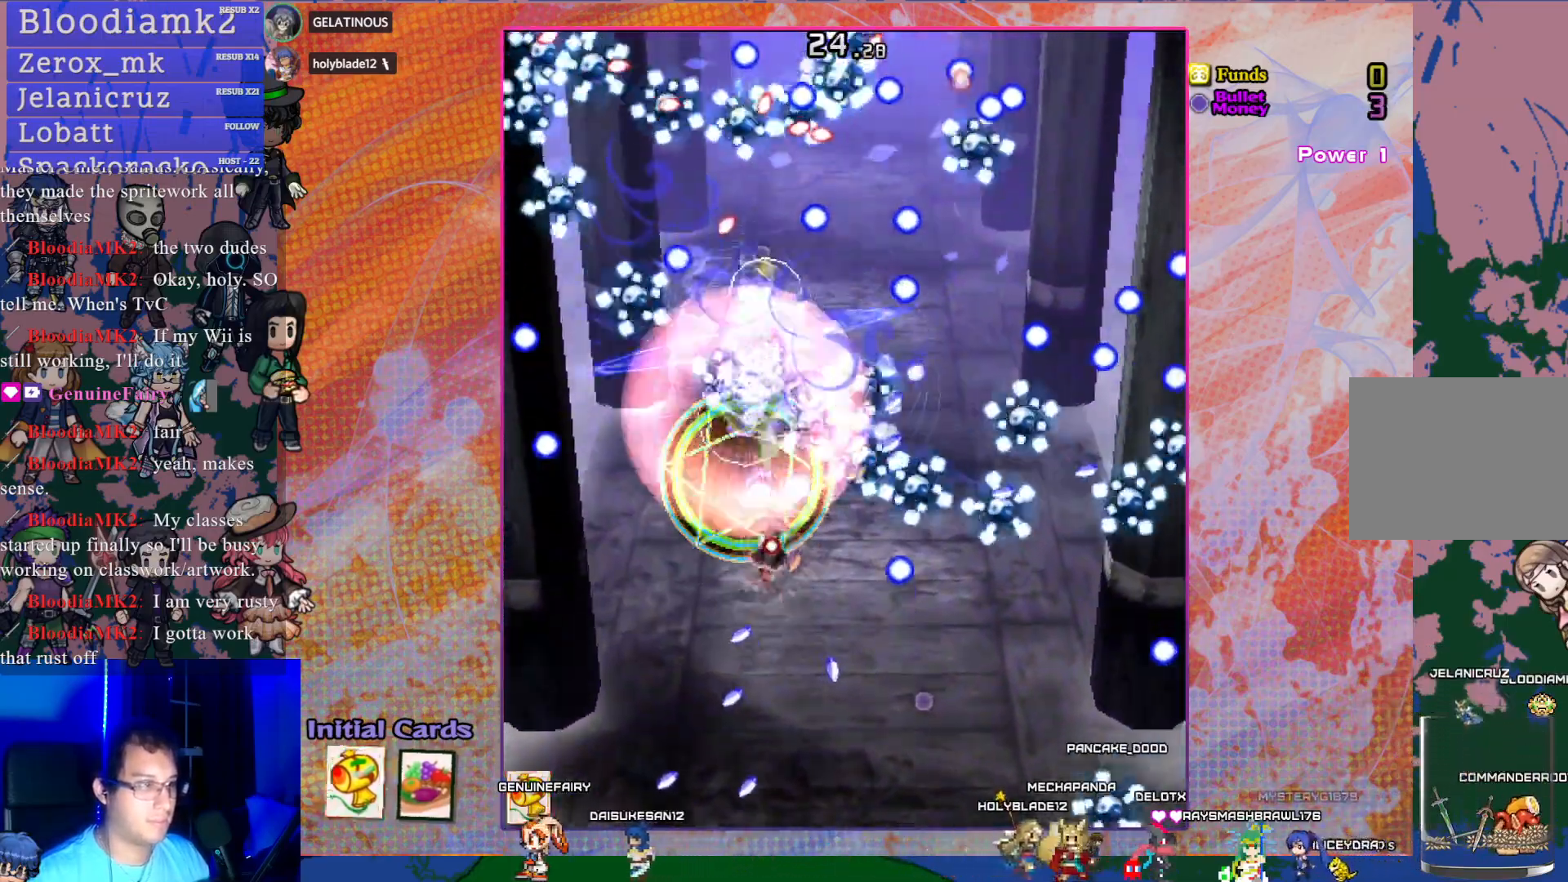
{"buttons": ["CROSS", "SQUARE", "DPAD_DOWN"], "left_stick": "center", "events": [[117, "DPAD_RIGHT", "up"]]}
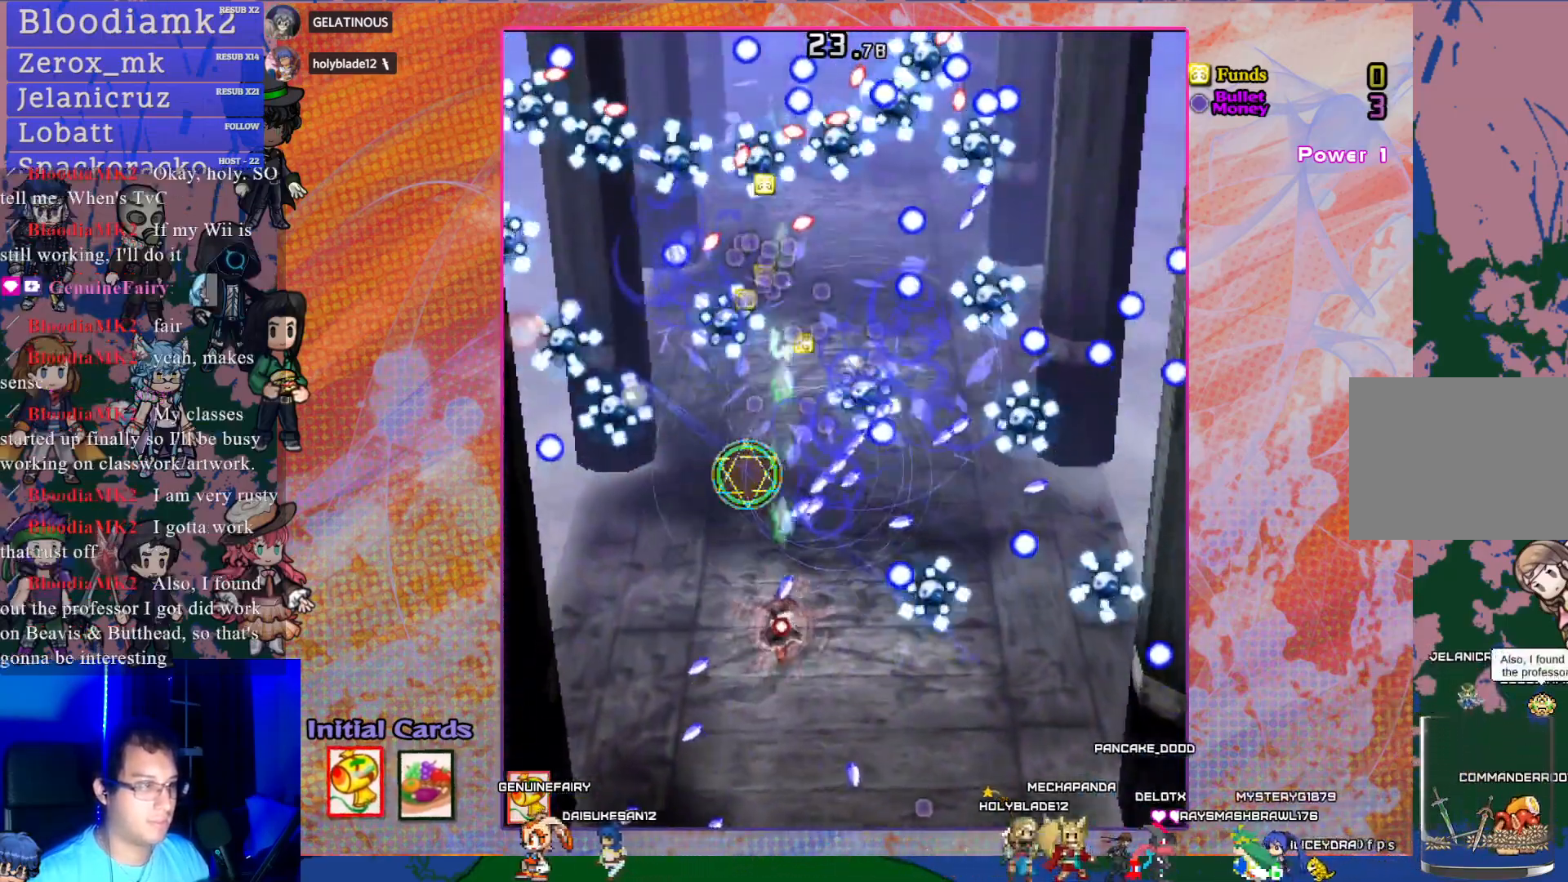
{"buttons": ["CROSS", "SQUARE", "DPAD_DOWN", "DPAD_RIGHT"], "left_stick": "center", "events": [[400, "DPAD_RIGHT", "down"]]}
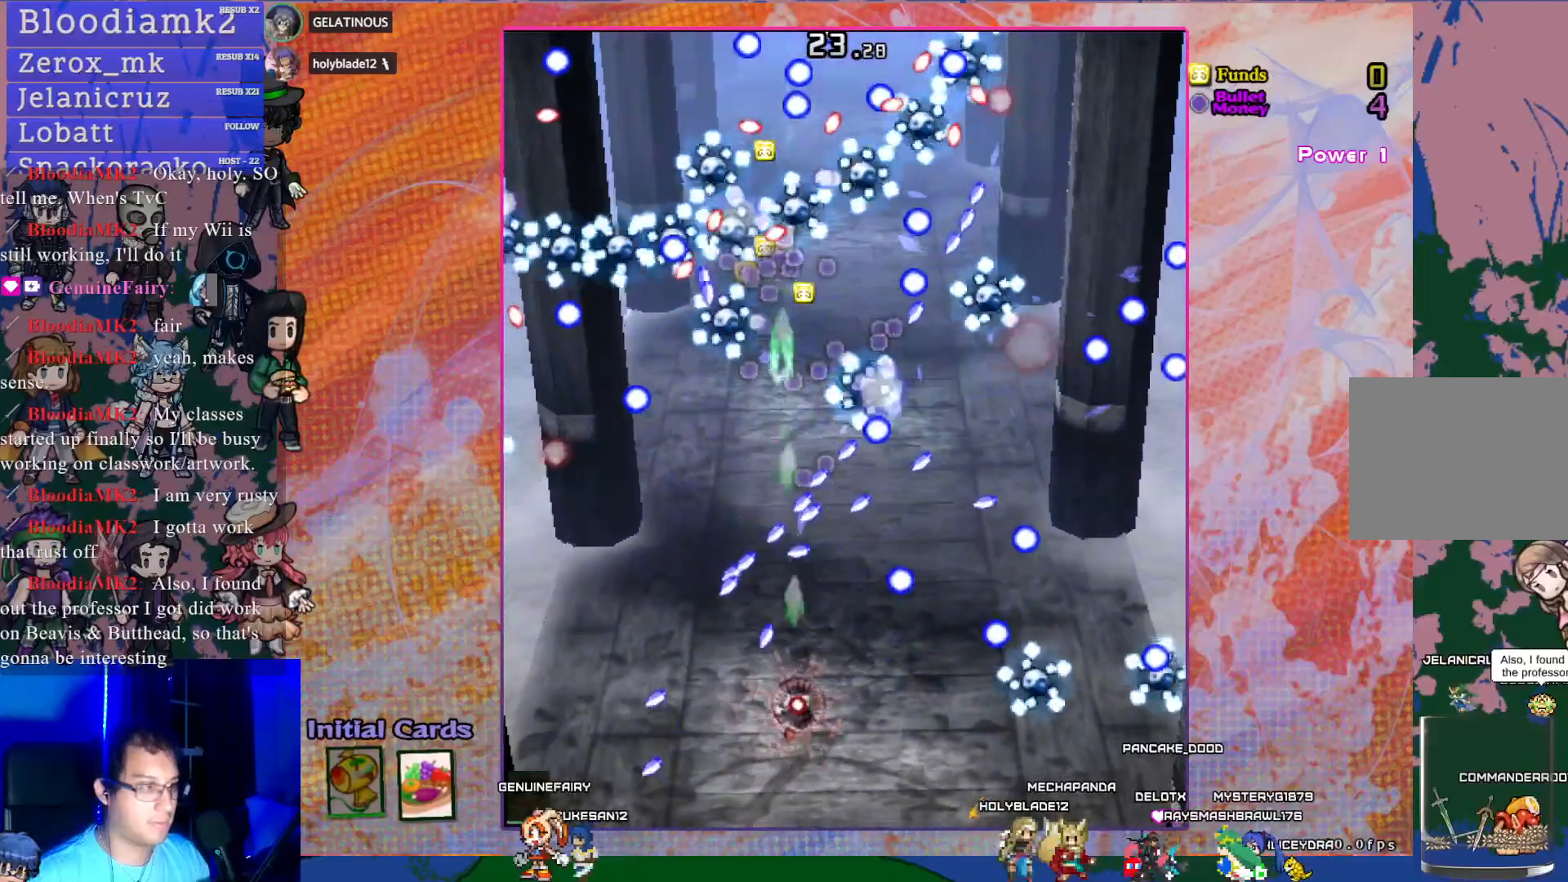
{"buttons": ["CROSS", "SQUARE"], "left_stick": "center", "events": [[50, "DPAD_RIGHT", "up"], [83, "DPAD_DOWN", "up"]]}
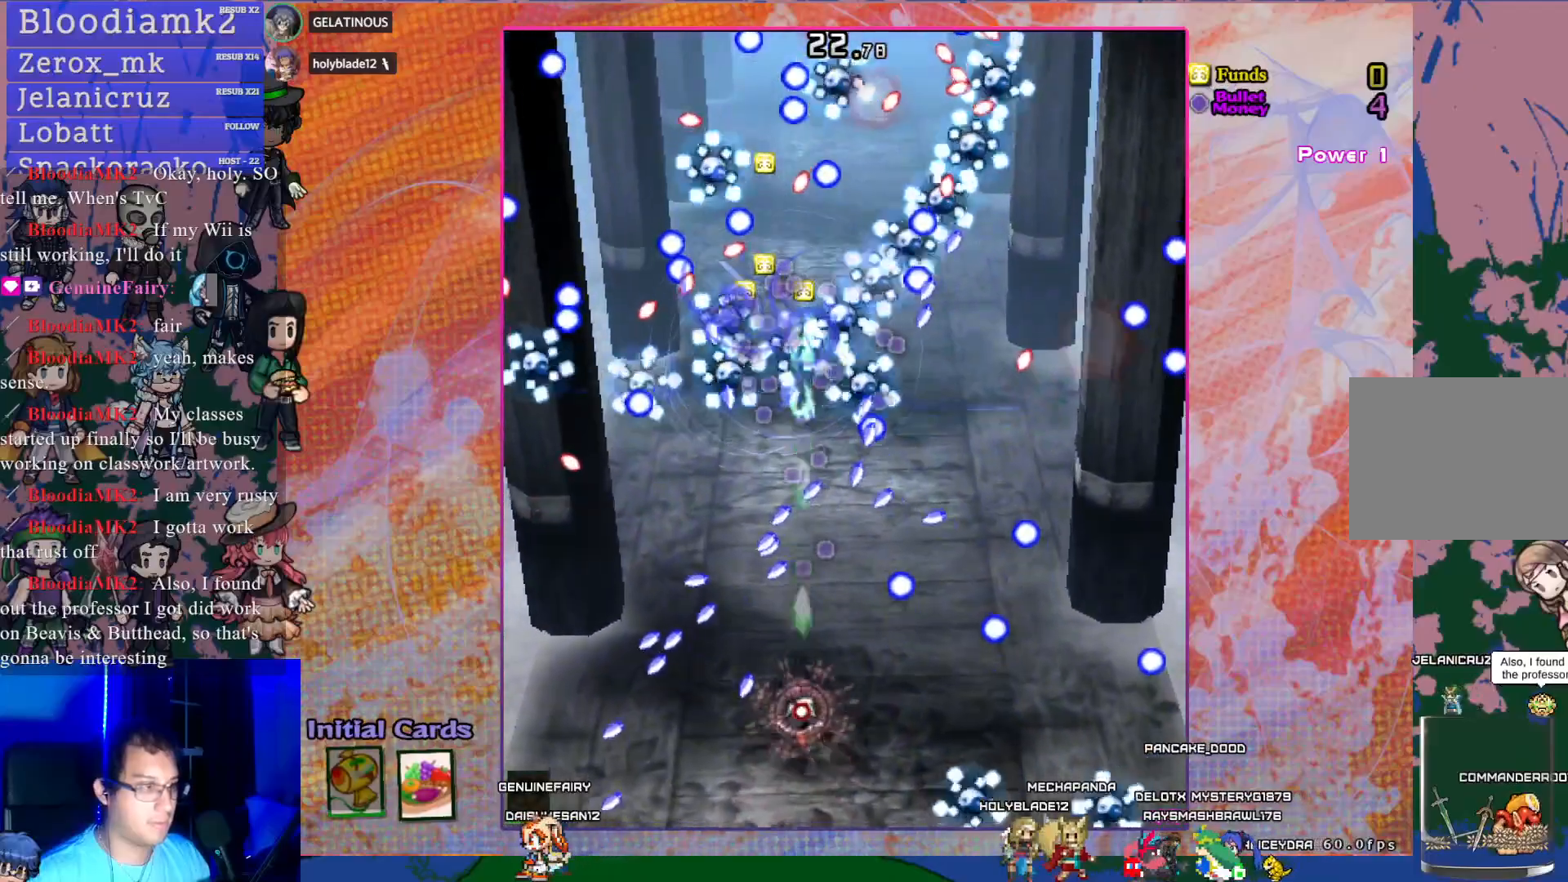
{"buttons": ["CROSS", "SQUARE"], "left_stick": "center", "events": []}
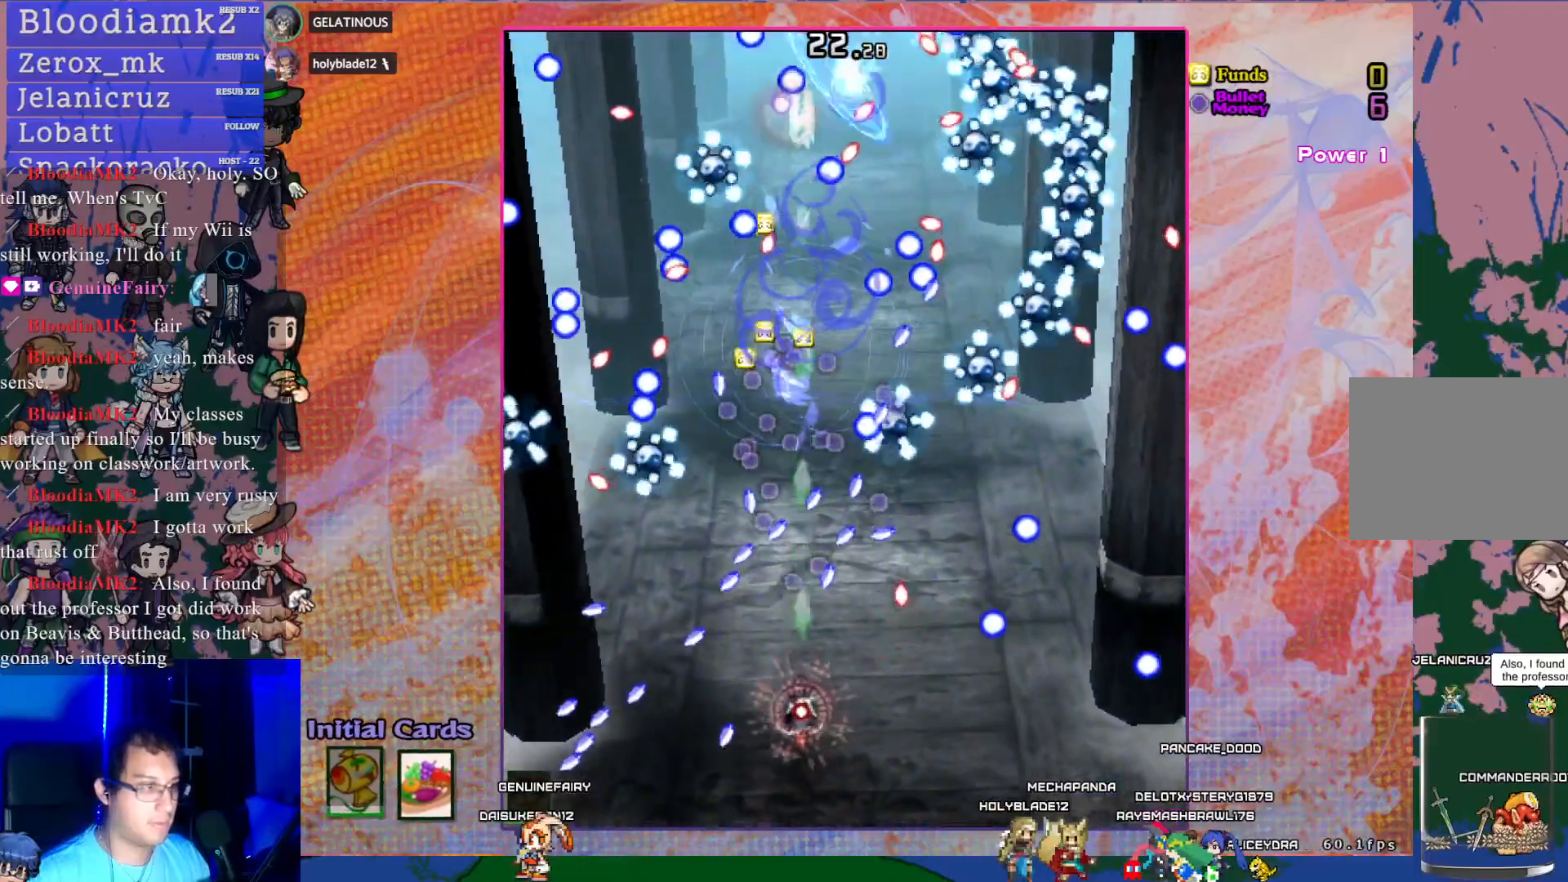
{"buttons": ["CROSS", "SQUARE", "DPAD_UP", "DPAD_RIGHT"], "left_stick": "center", "events": [[417, "DPAD_RIGHT", "down"], [500, "DPAD_UP", "down"]]}
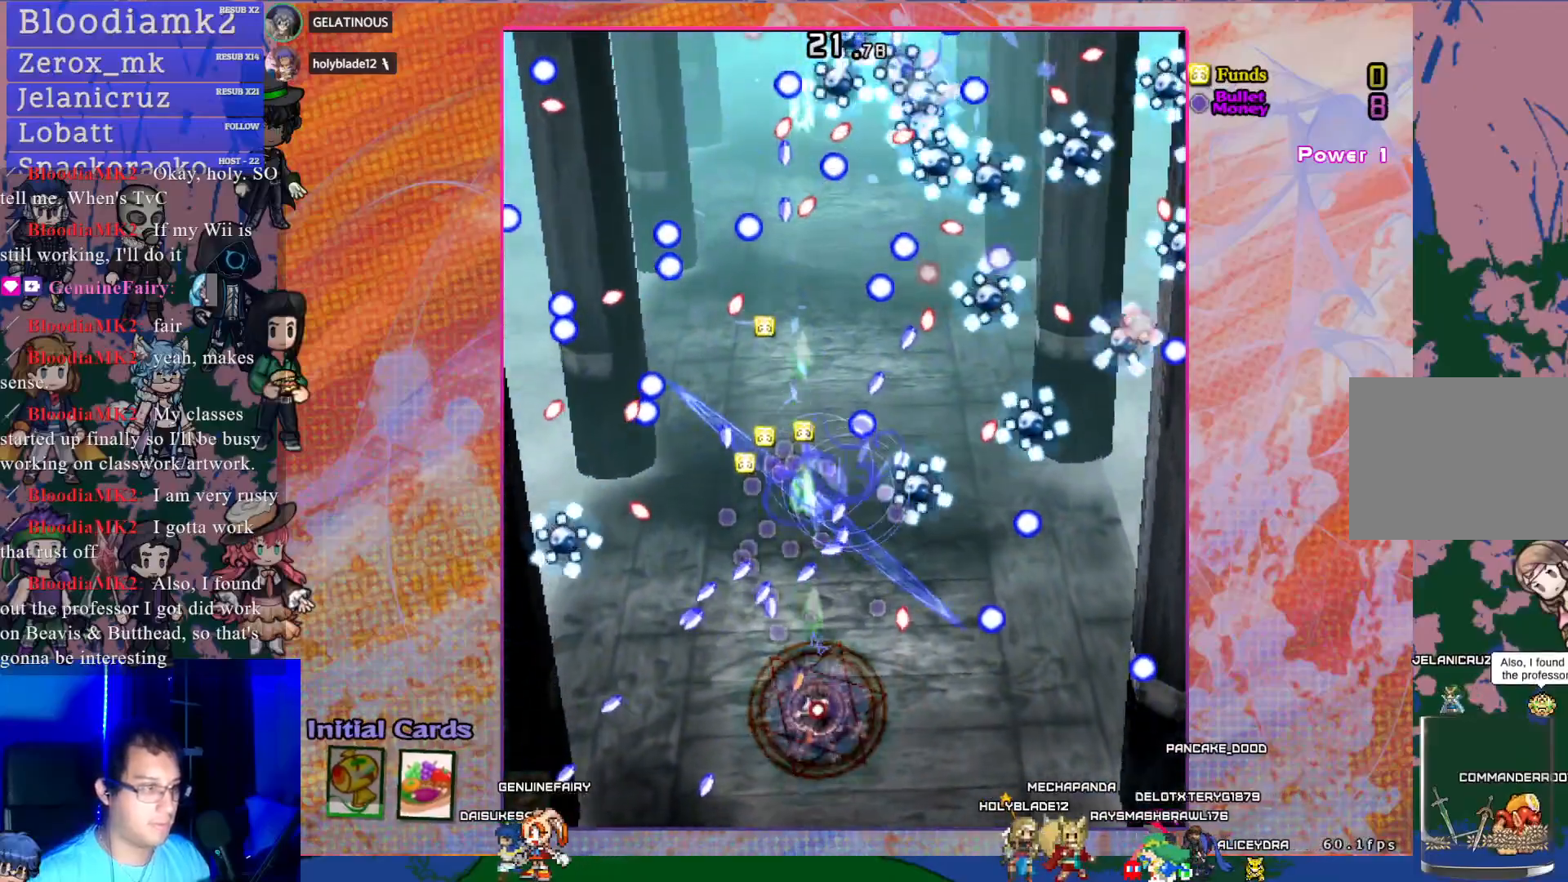
{"buttons": ["CROSS", "SQUARE"], "left_stick": "center", "events": [[33, "DPAD_RIGHT", "up"], [183, "DPAD_UP", "up"]]}
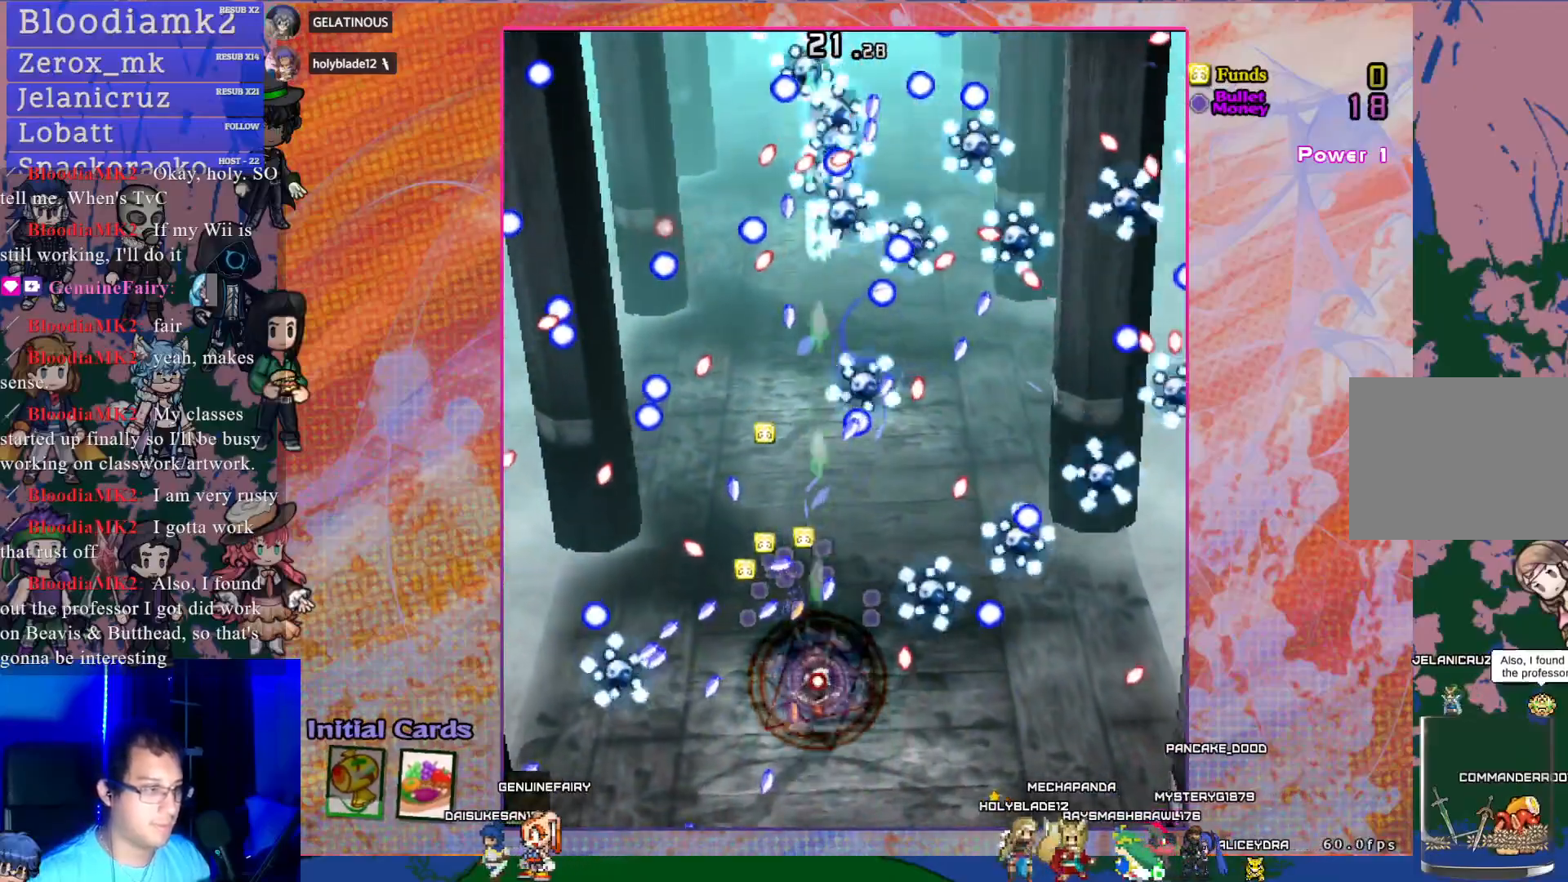
{"buttons": ["CROSS", "SQUARE", "DPAD_UP", "DPAD_RIGHT"], "left_stick": "center", "events": [[117, "DPAD_DOWN", "down"], [250, "DPAD_DOWN", "up"], [433, "DPAD_RIGHT", "down"], [467, "DPAD_UP", "down"]]}
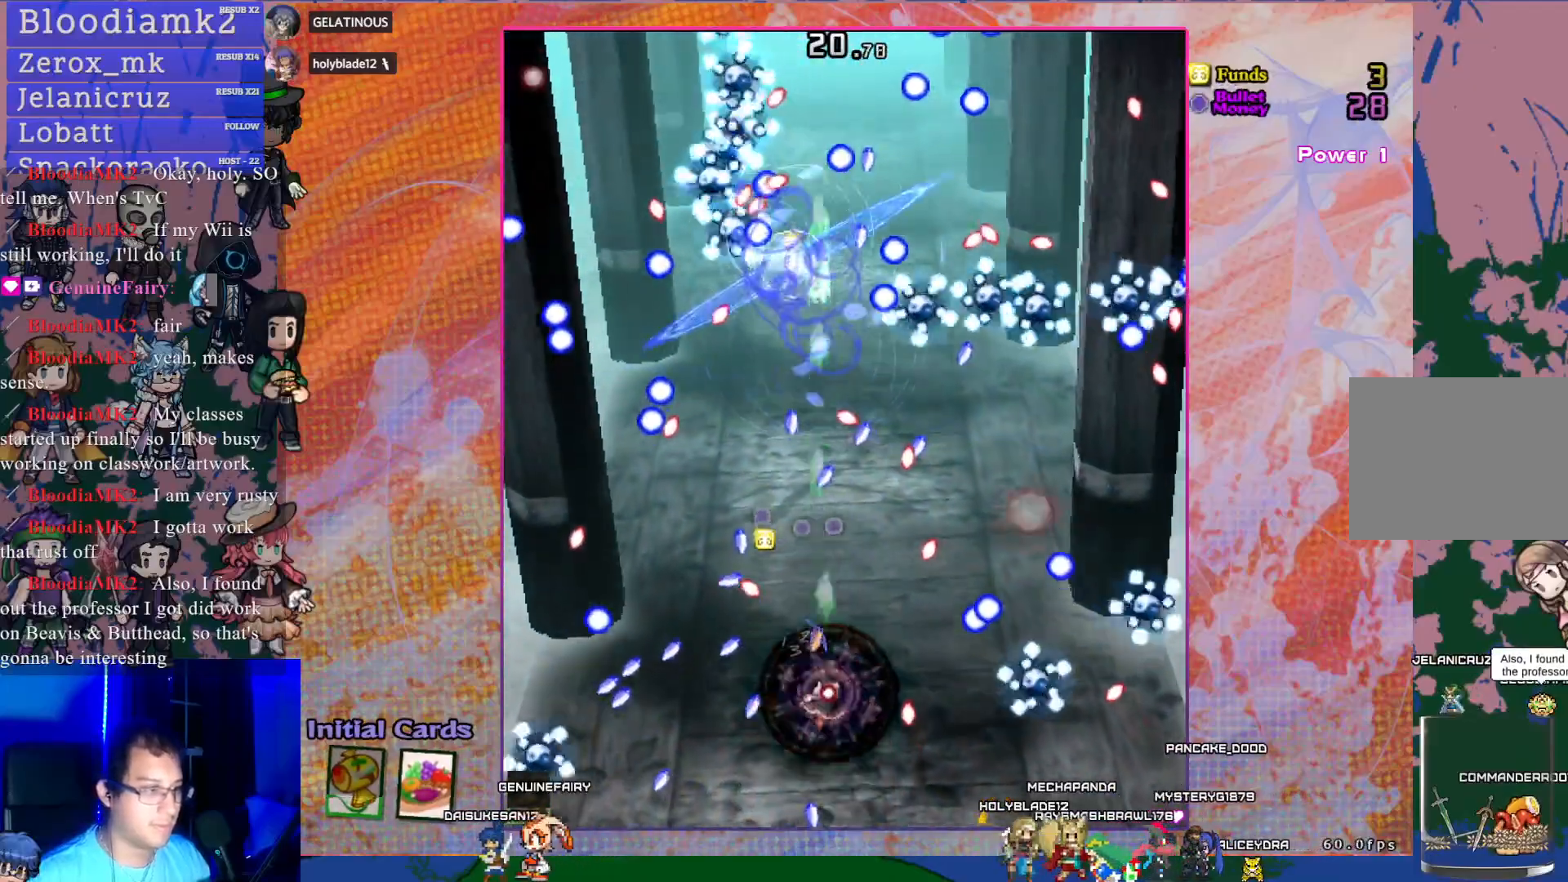
{"buttons": ["CROSS", "SQUARE", "DPAD_UP", "DPAD_LEFT"], "left_stick": "center", "events": [[100, "DPAD_RIGHT", "up"], [483, "DPAD_LEFT", "down"]]}
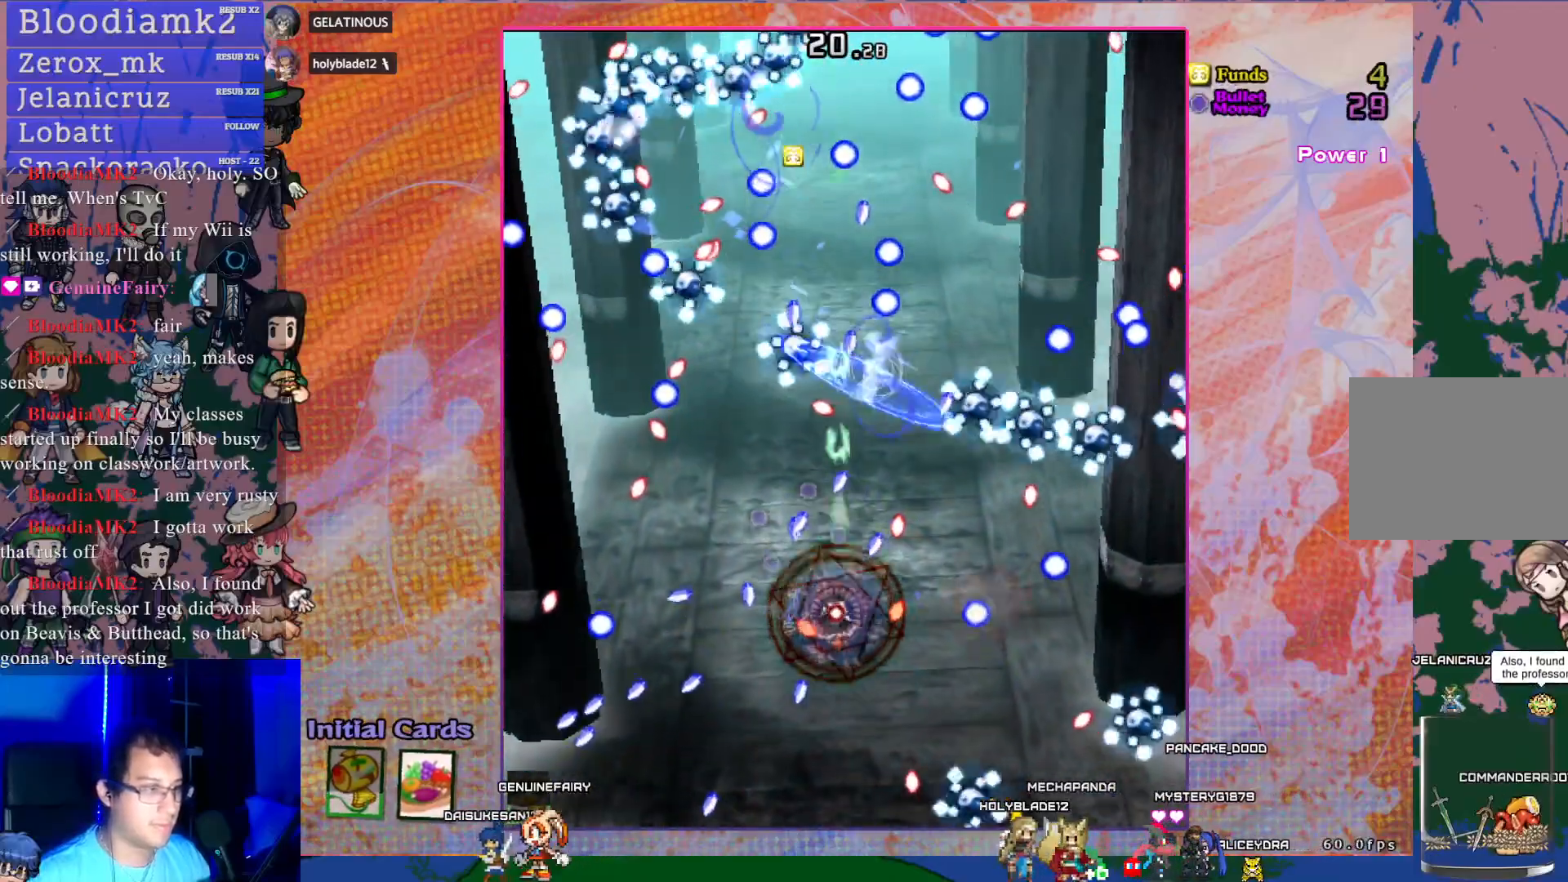
{"buttons": ["CROSS", "SQUARE"], "left_stick": "center", "events": [[67, "DPAD_UP", "up"], [150, "DPAD_LEFT", "up"], [300, "DPAD_DOWN", "down"], [417, "DPAD_DOWN", "up"]]}